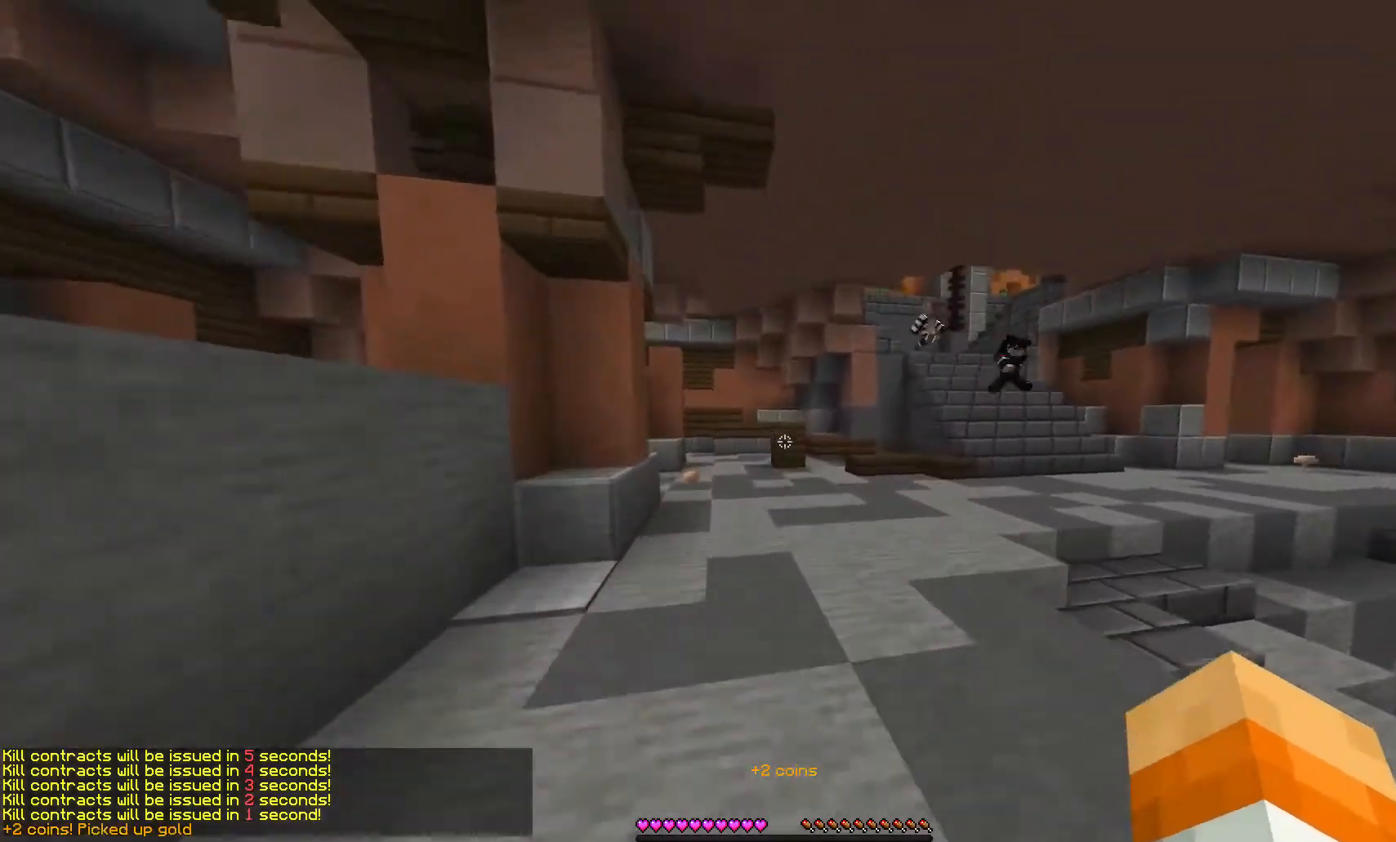
Gameplay with keyboard and mouse; each line is a JSON object with the keys and mouse buttons held at the frame after it. "events" lists presses ("down") and releases ("up") of "a", "d", "s", "w", "mouse_left" and "mouse_right" between this image and that frame as [ms after this image, input, new state], when the widget could be followed in between. "mouse_left", "mouse_right" = the "left", "right" buttons of the "mouse" list. No other keys are recorded. Fast repeated clicks can show as one long hold. Mouse movement is not recorded.
{"keys": ["w"], "mouse": [], "events": []}
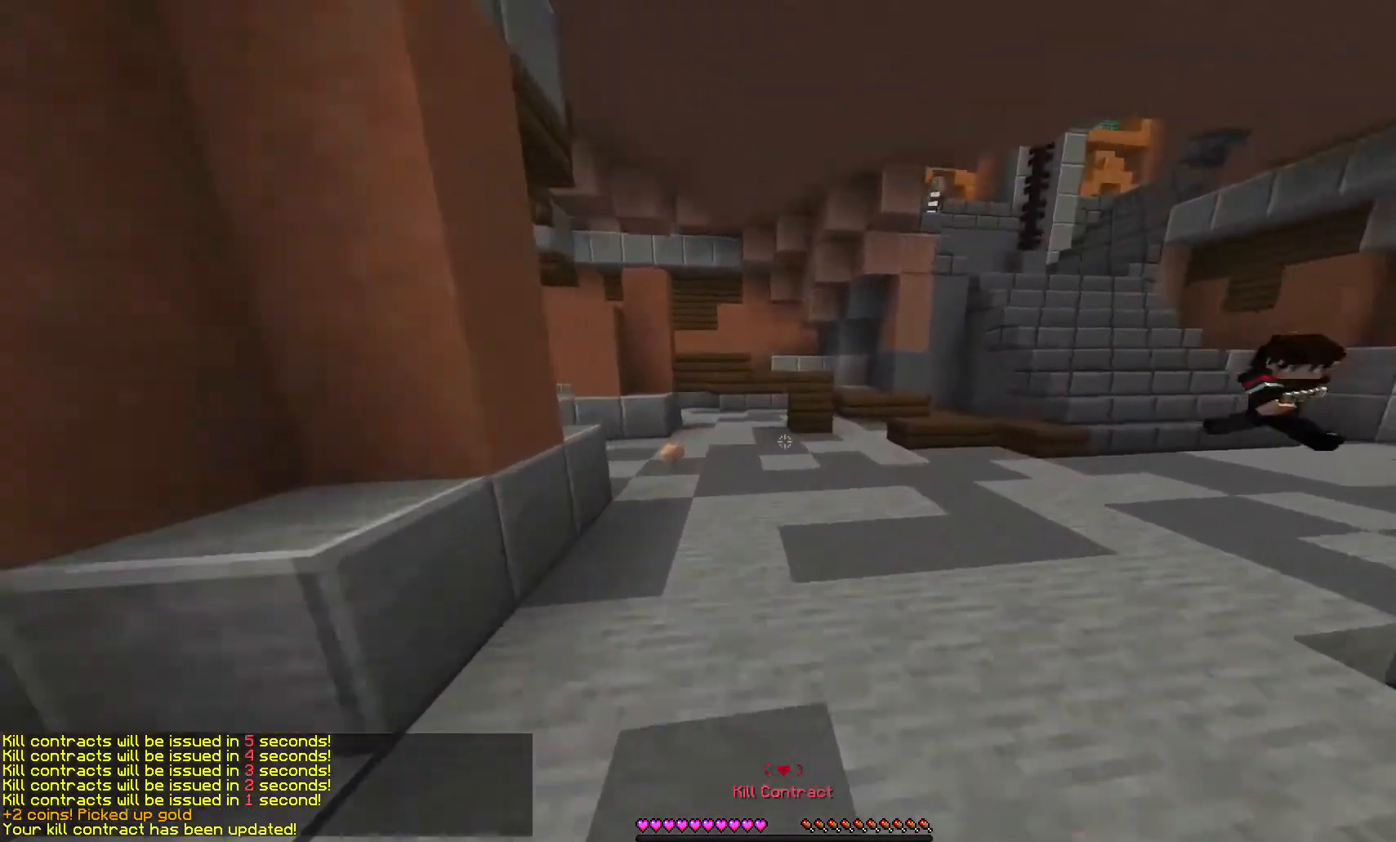
{"keys": ["w"], "mouse": [], "events": []}
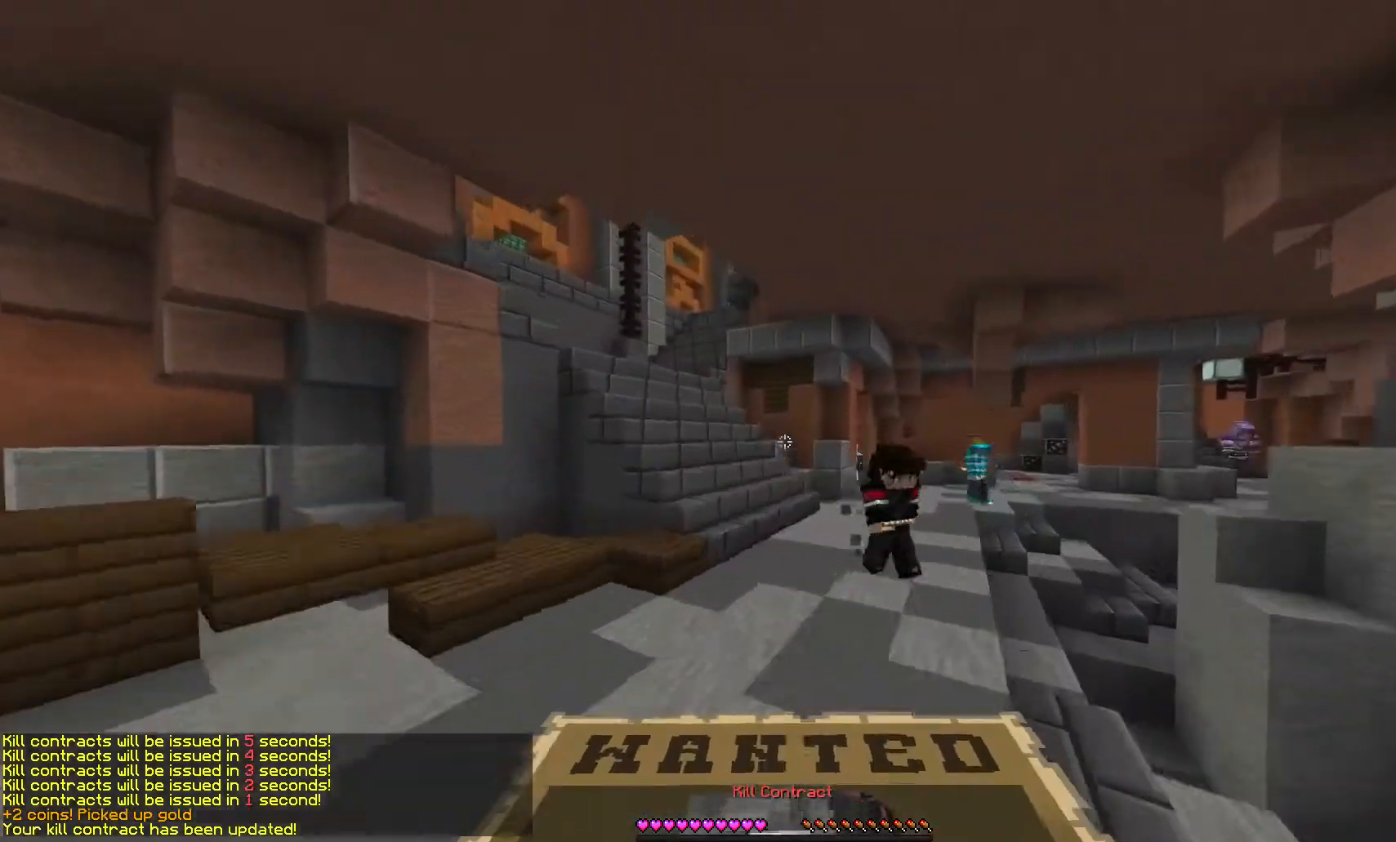
{"keys": ["w"], "mouse": [], "events": []}
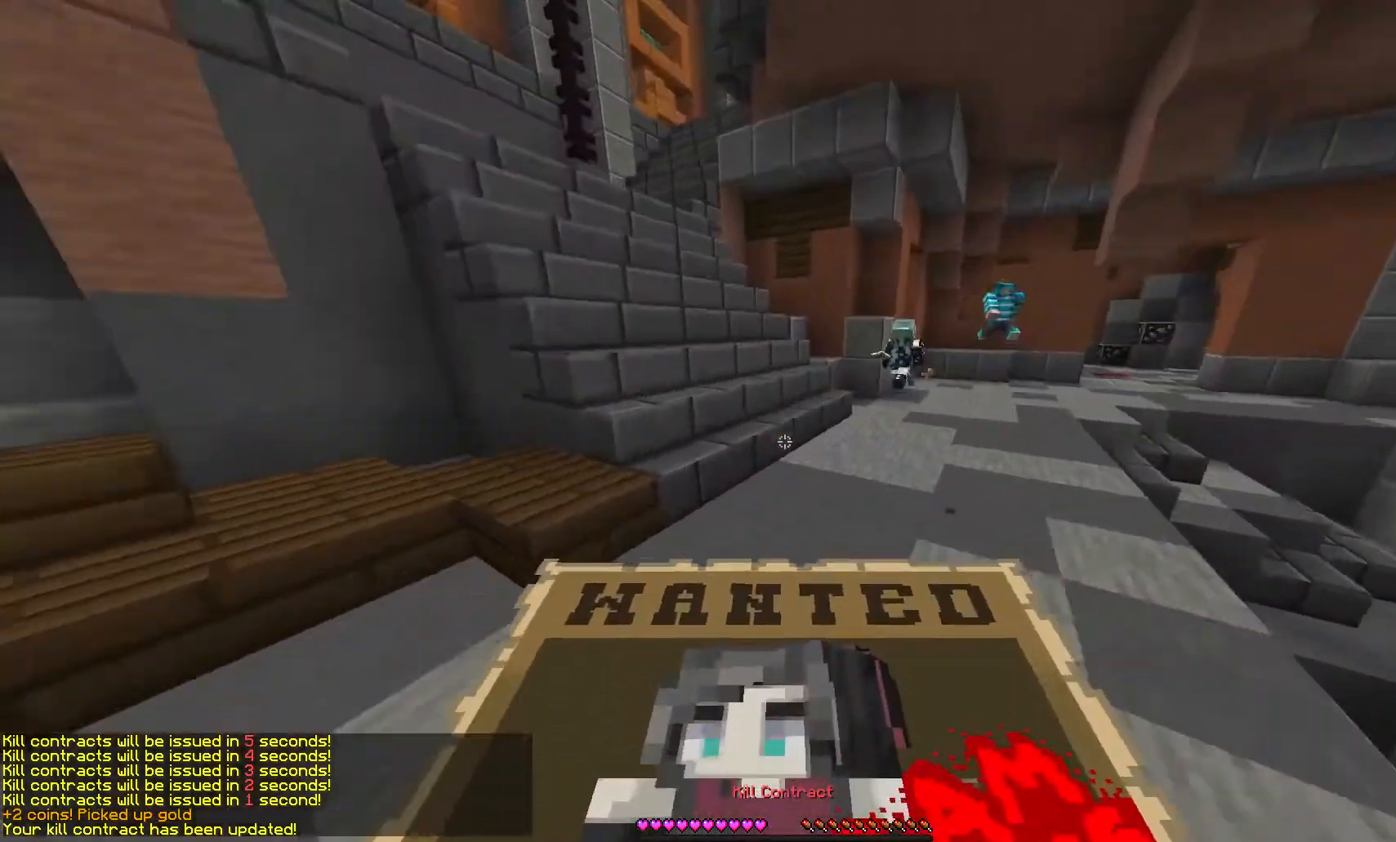
{"keys": ["w"], "mouse": [], "events": []}
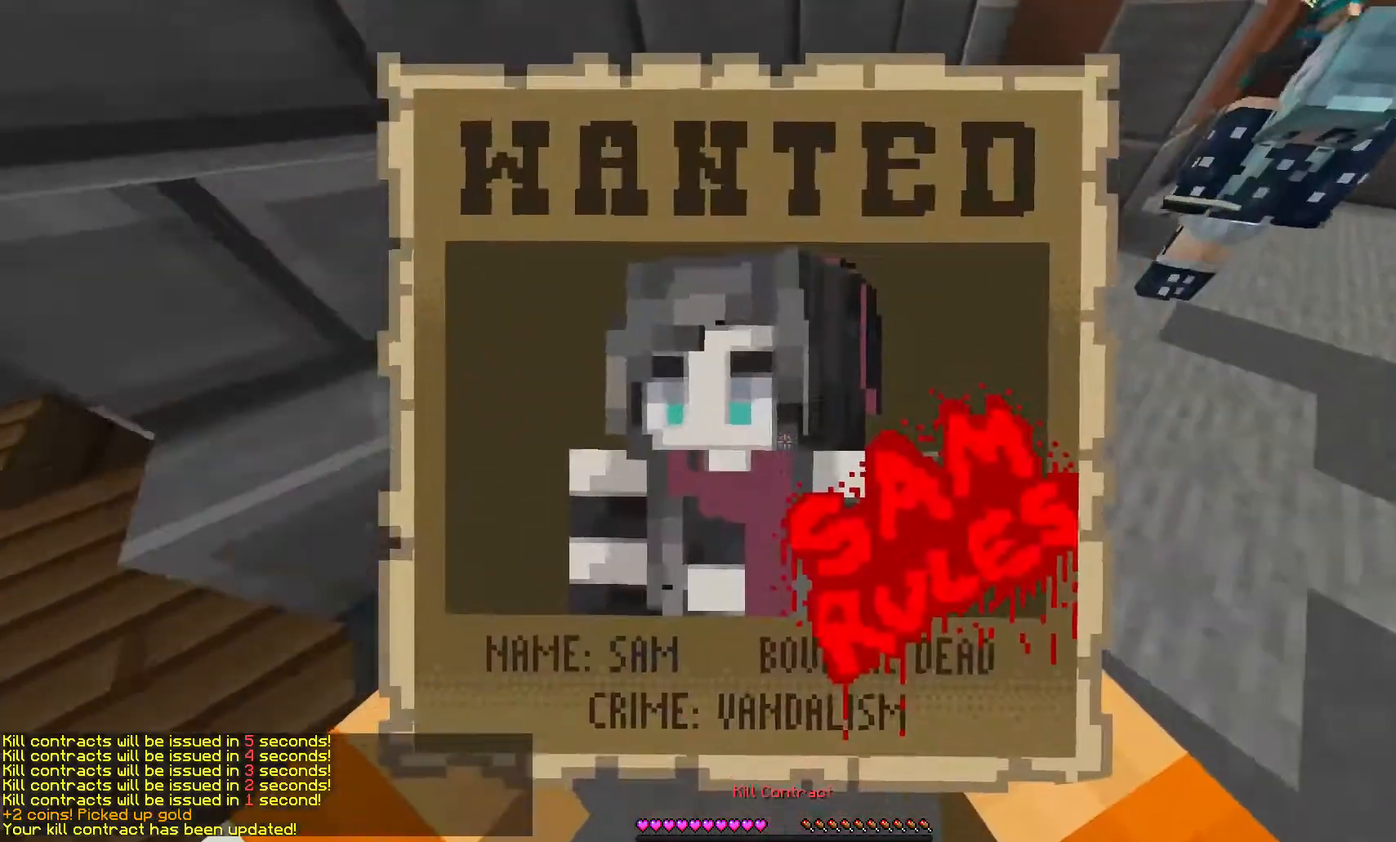
{"keys": ["w"], "mouse": [], "events": []}
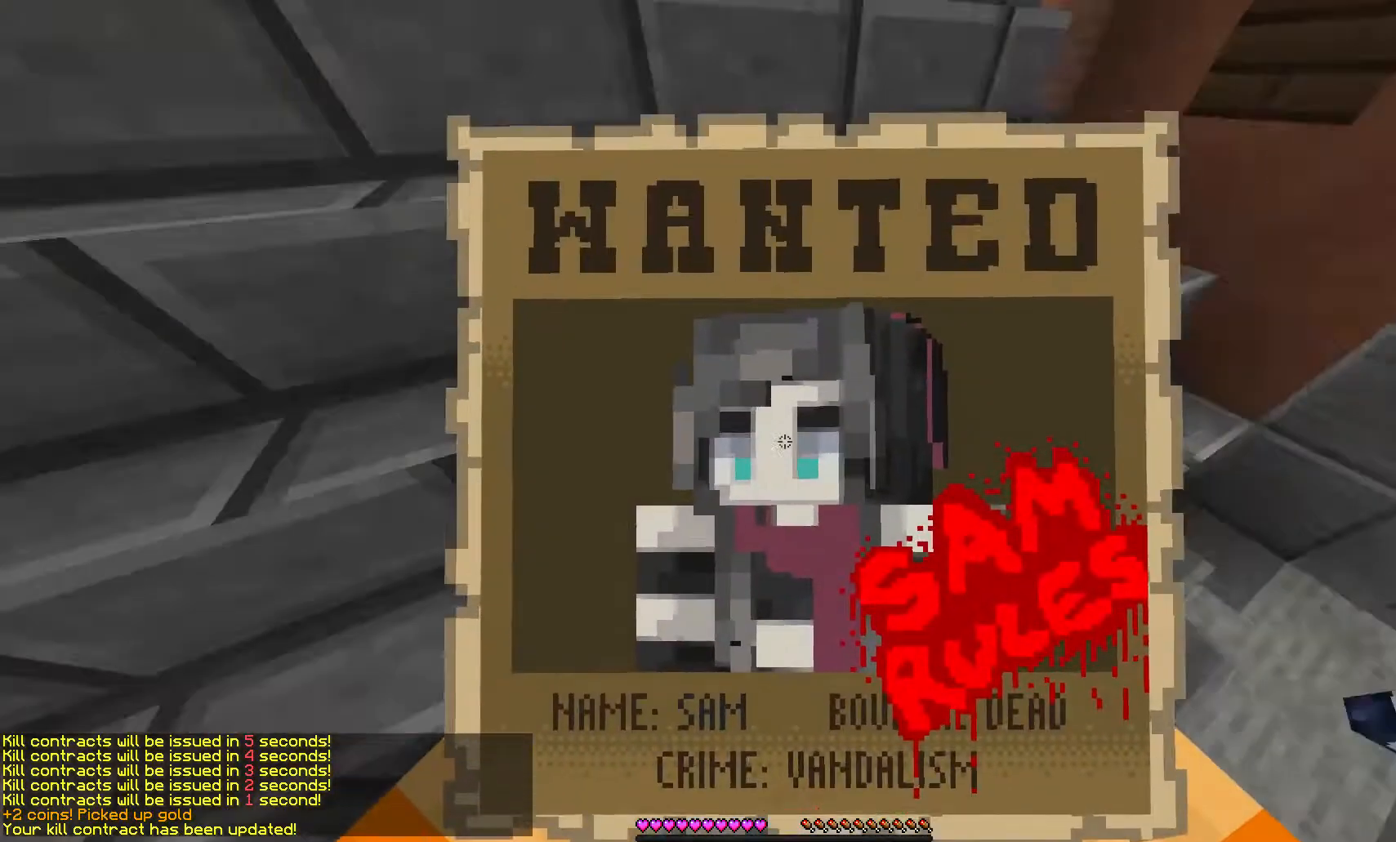
{"keys": [], "mouse": [], "events": [[100, "w", "up"]]}
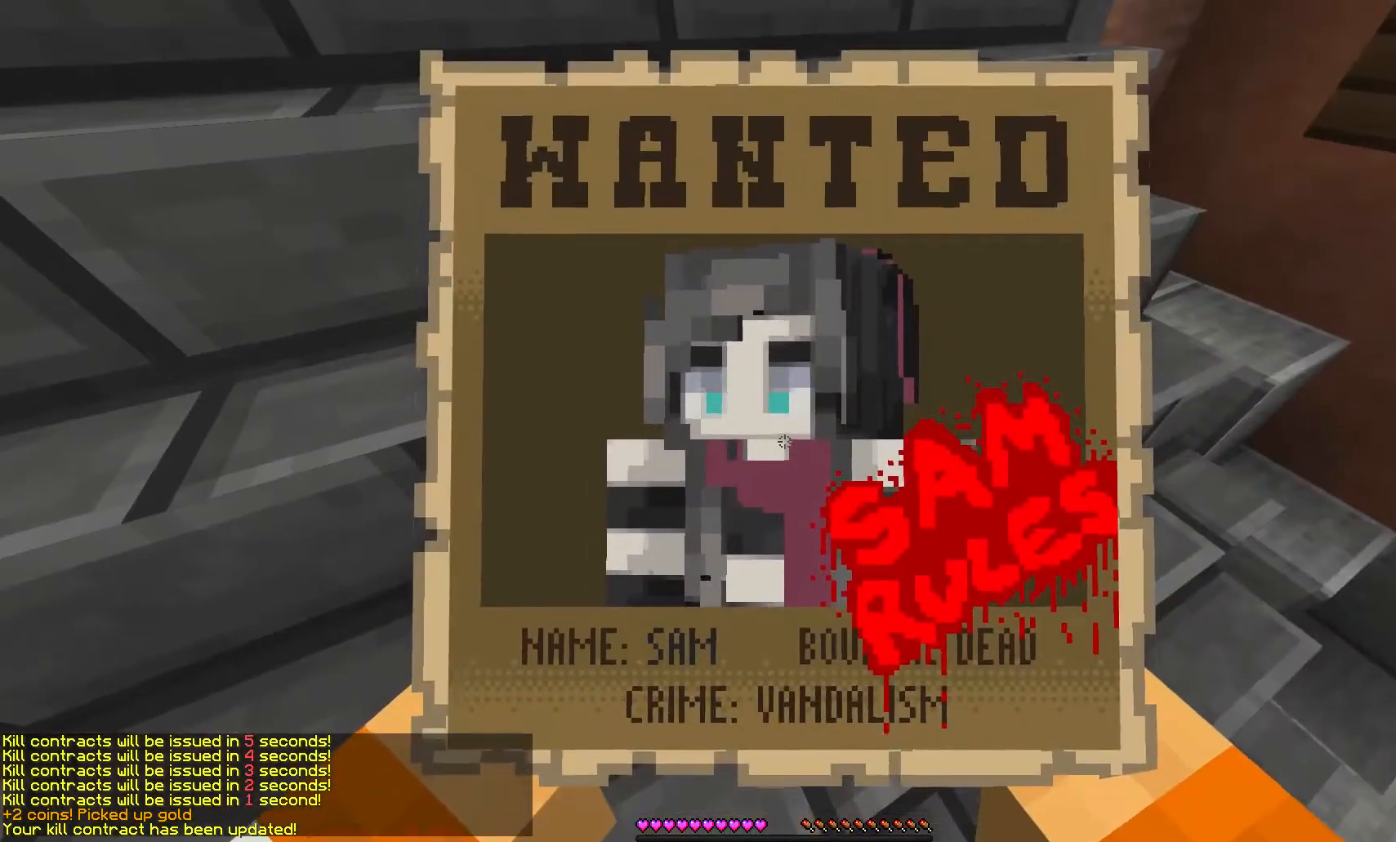
{"keys": [], "mouse": [], "events": []}
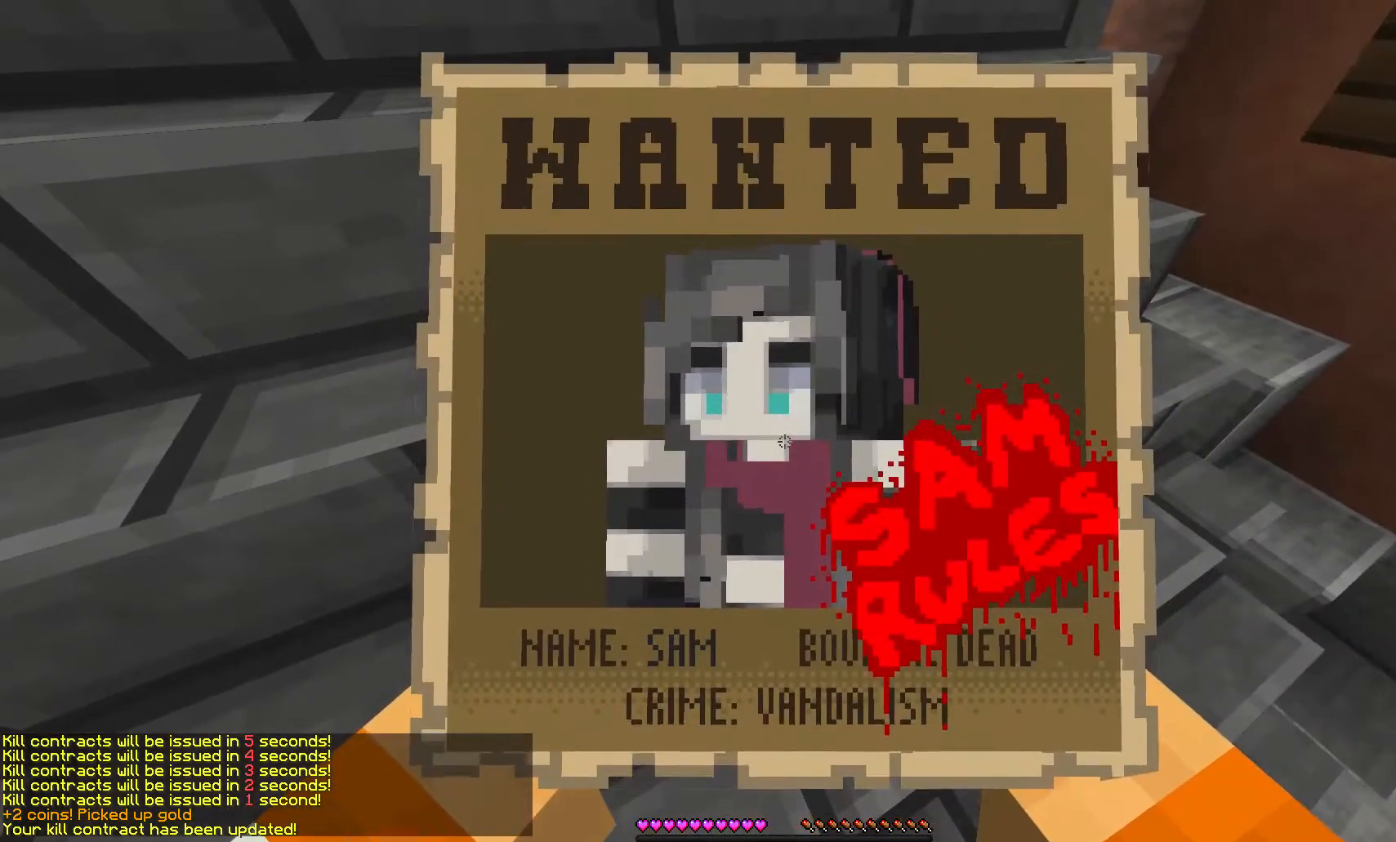
{"keys": [], "mouse": [], "events": []}
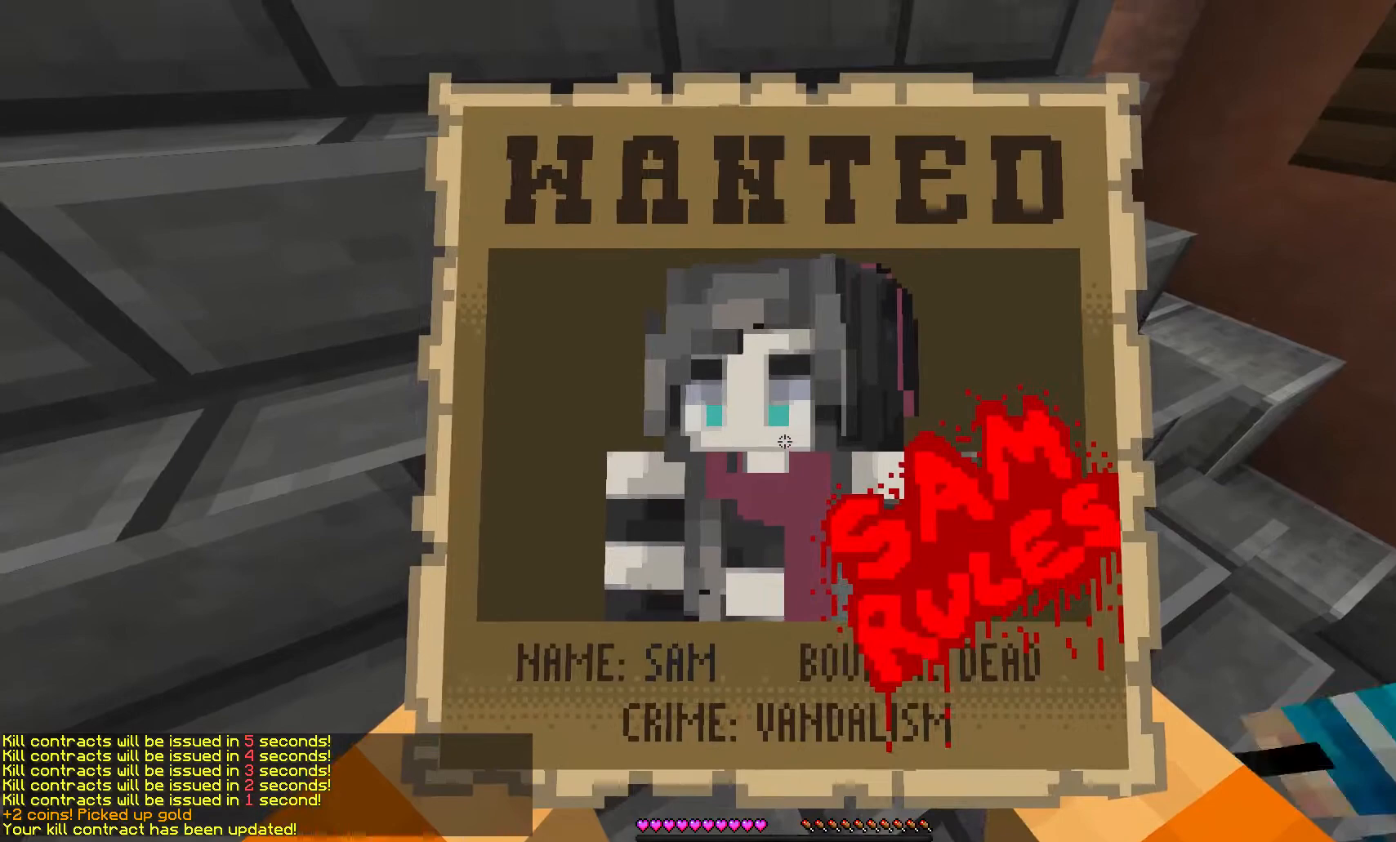
{"keys": [], "mouse": [], "events": []}
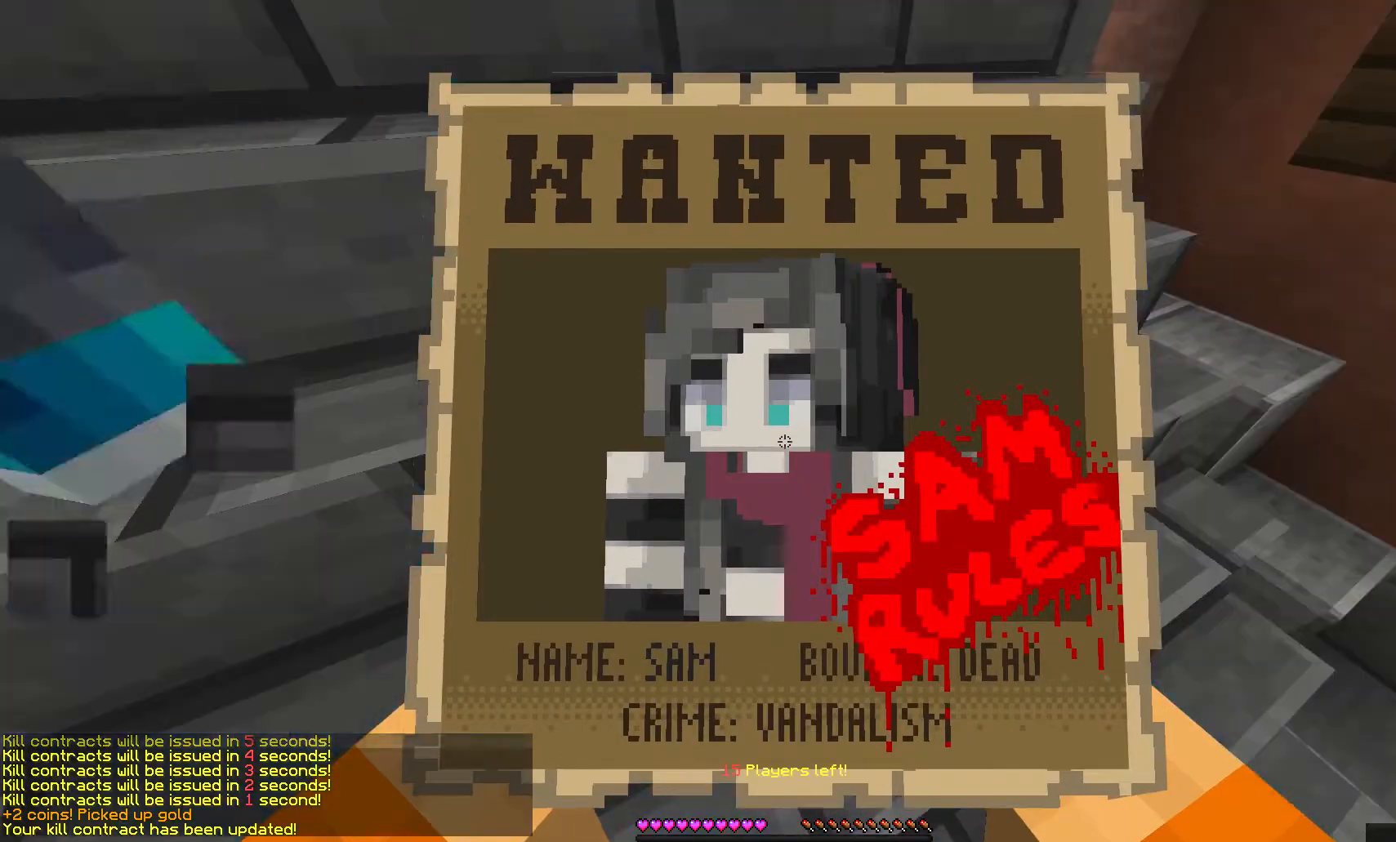
{"keys": [], "mouse": [], "events": []}
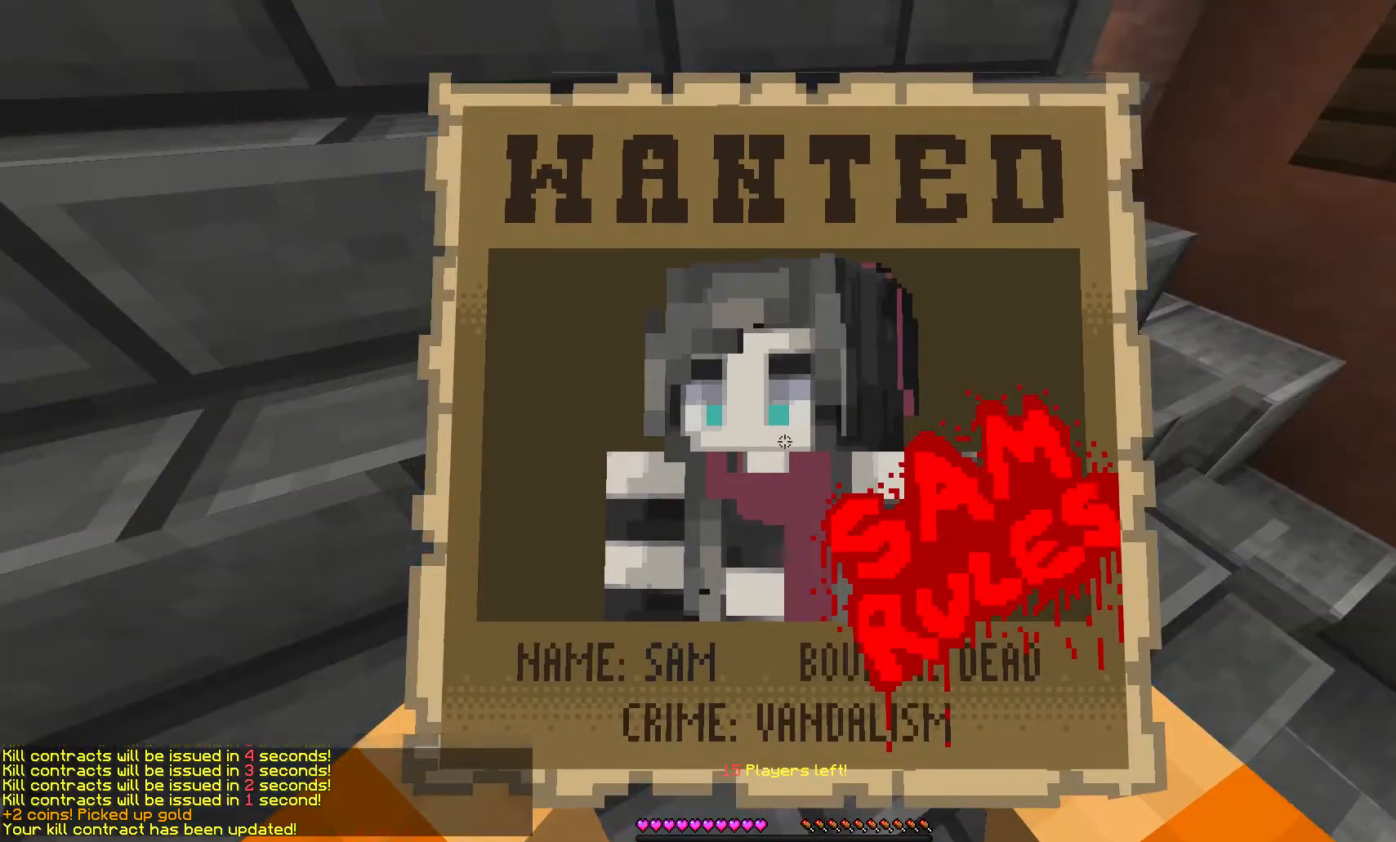
{"keys": ["w"], "mouse": [], "events": [[233, "w", "down"]]}
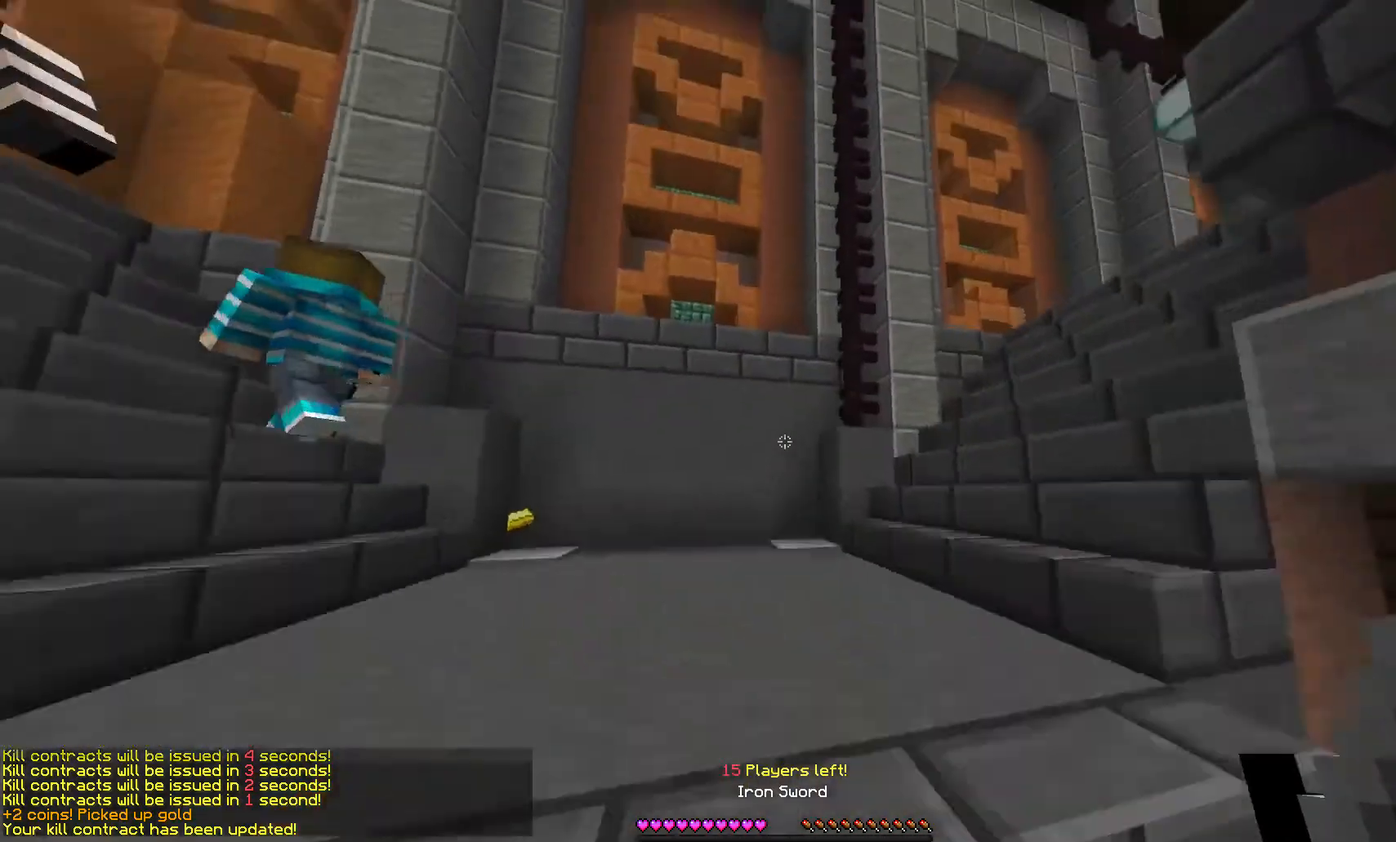
{"keys": ["w"], "mouse": [], "events": []}
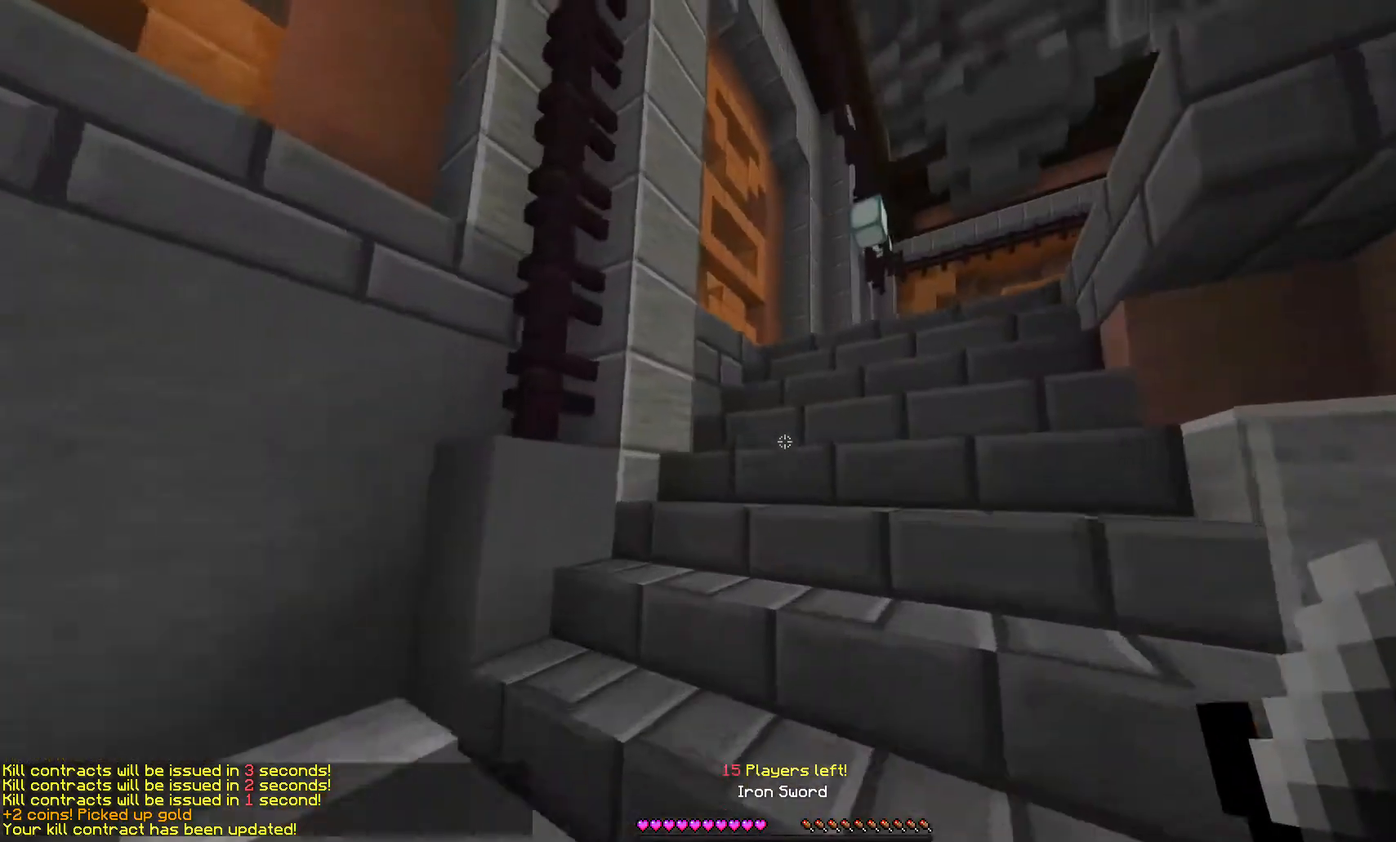
{"keys": ["w"], "mouse": [], "events": []}
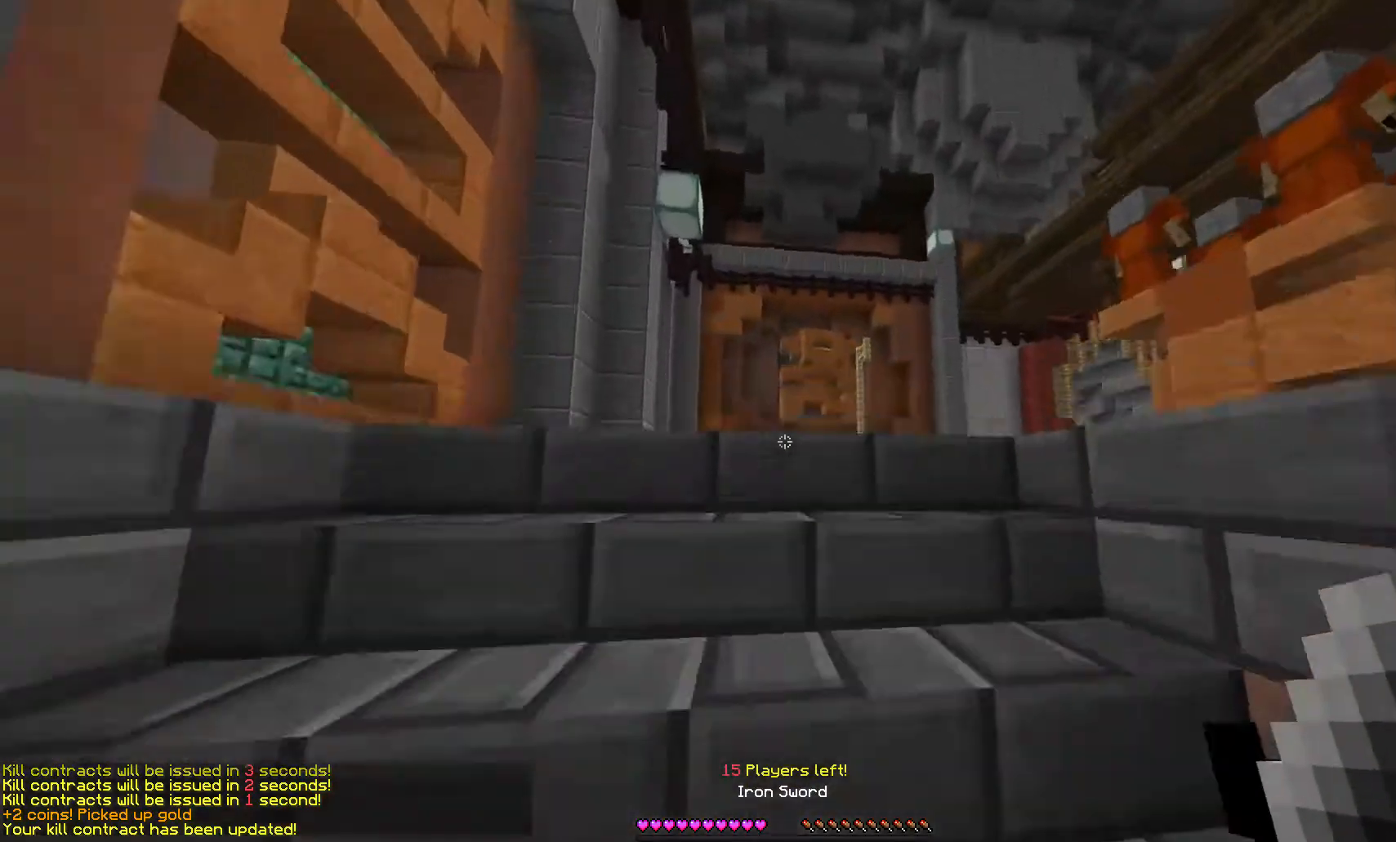
{"keys": ["a", "w"], "mouse": [], "events": [[467, "a", "down"]]}
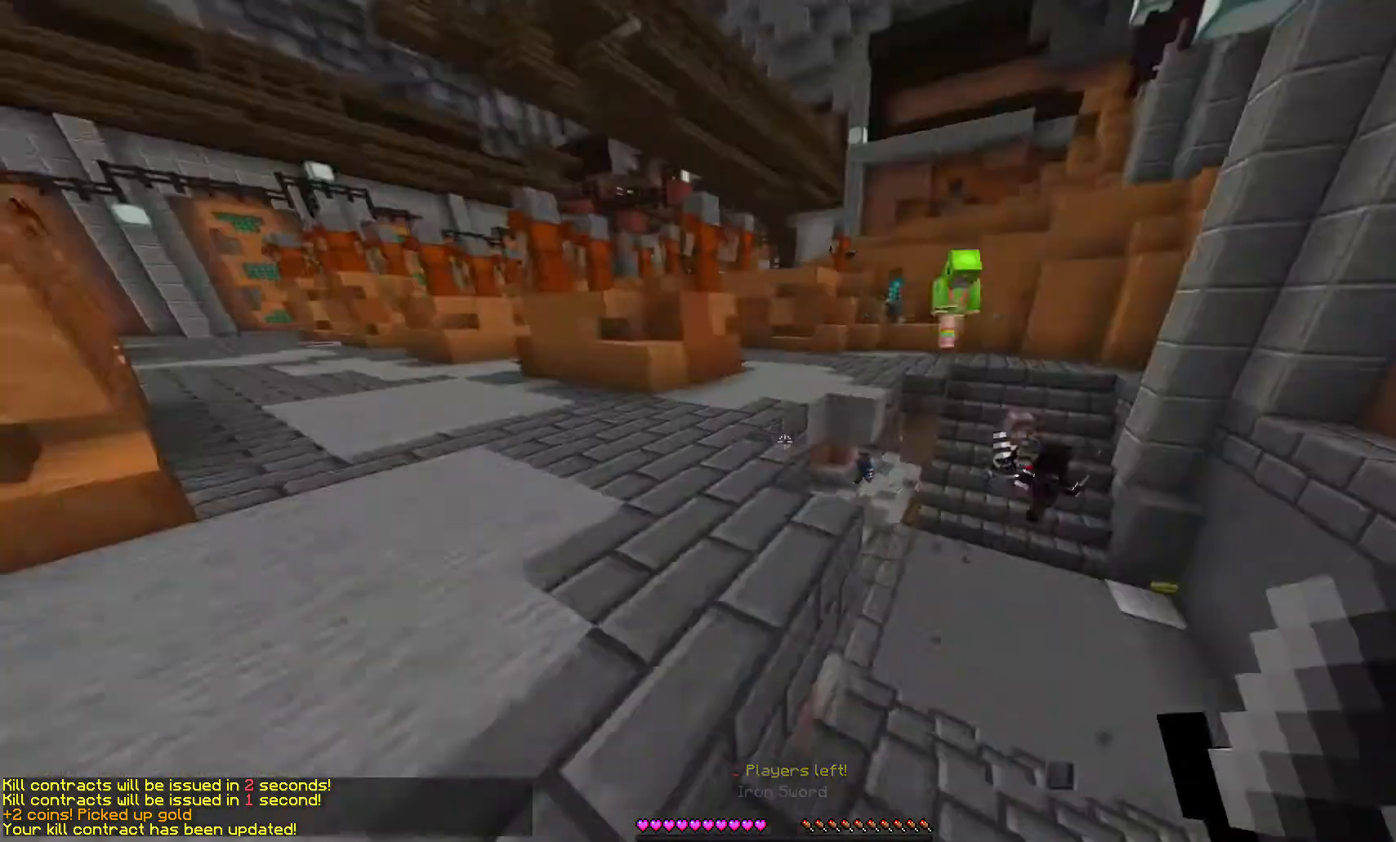
{"keys": ["s"], "mouse": [], "events": [[100, "w", "up"], [333, "a", "up"], [333, "s", "down"]]}
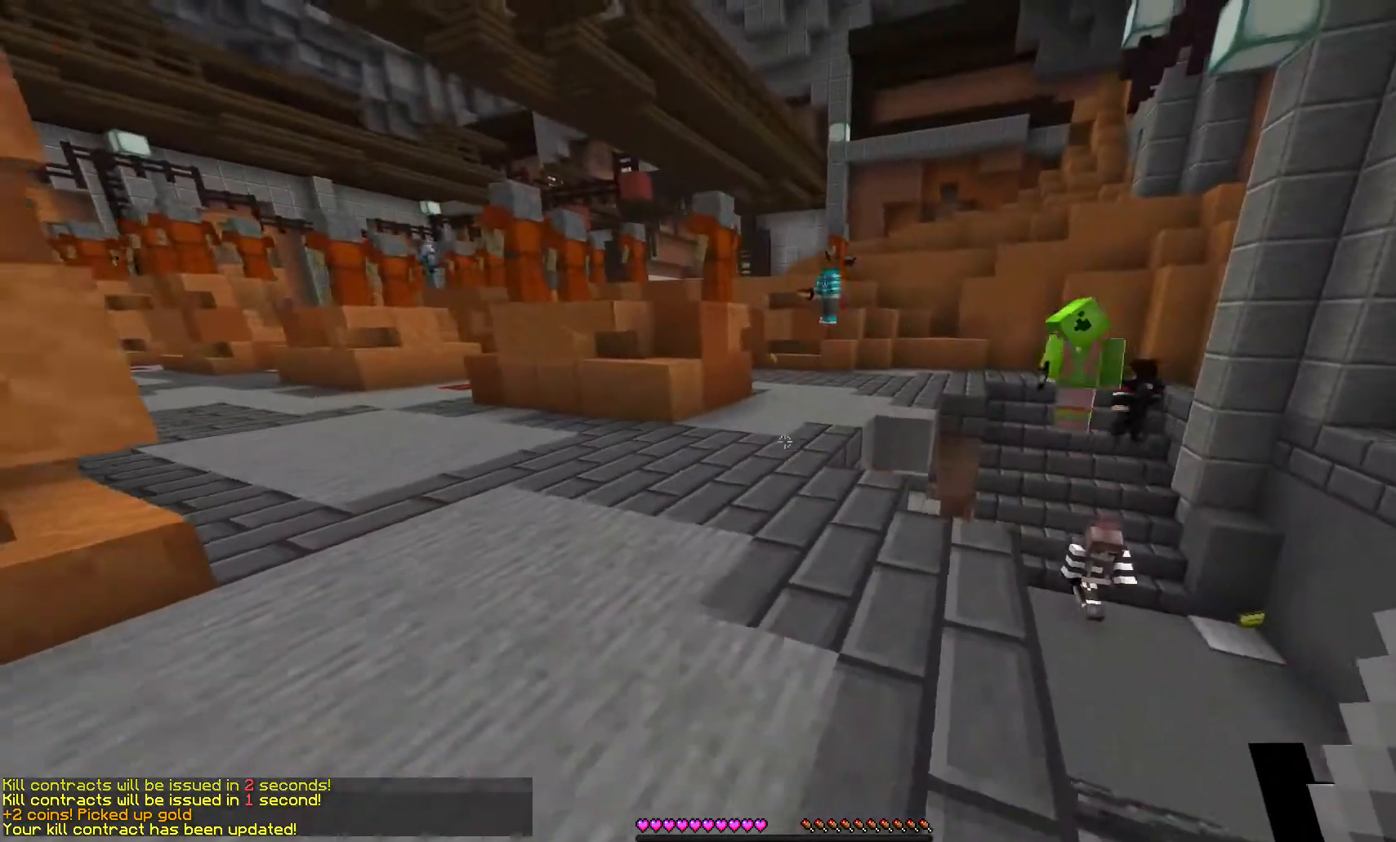
{"keys": ["s"], "mouse": [], "events": []}
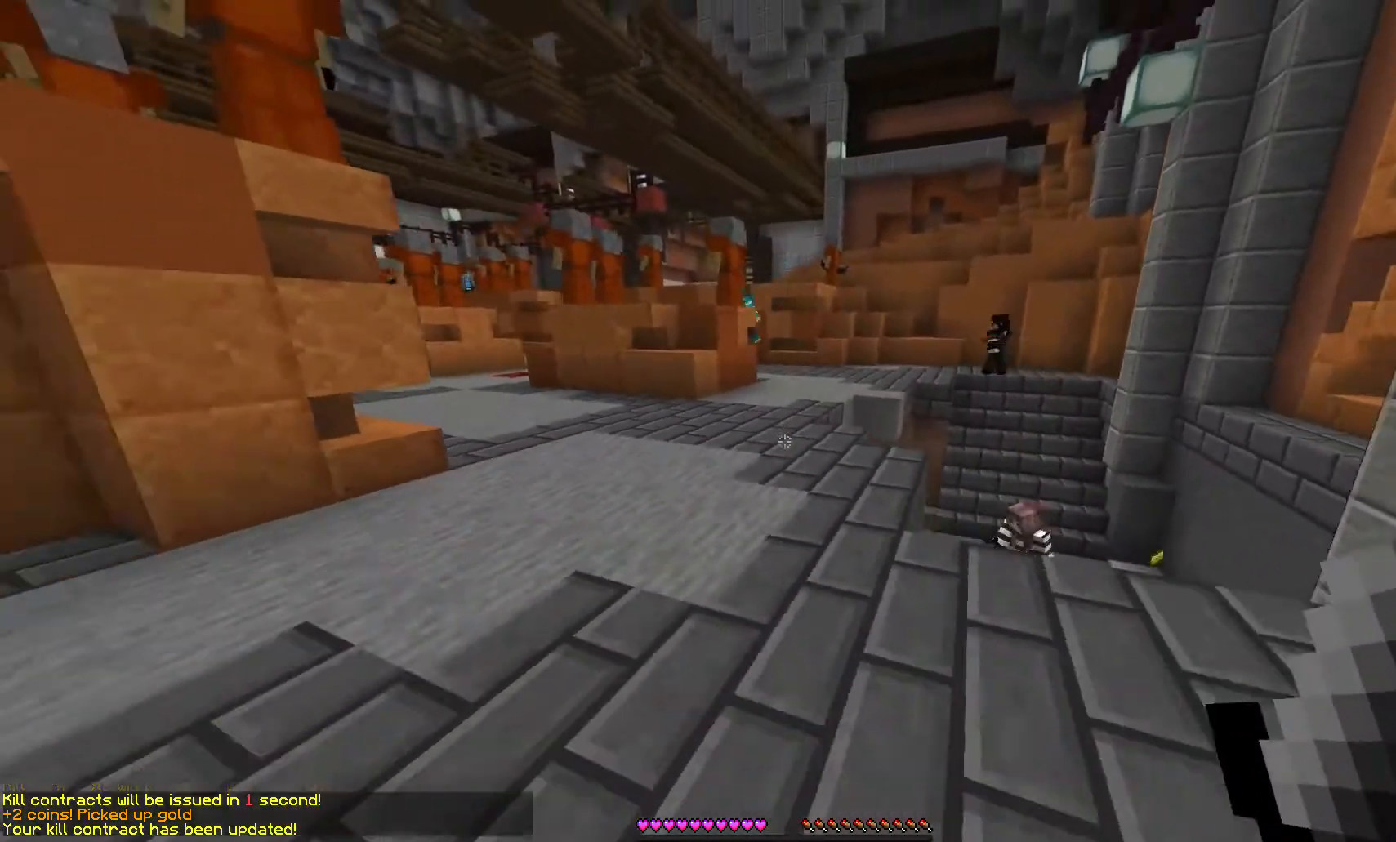
{"keys": ["s"], "mouse": [], "events": []}
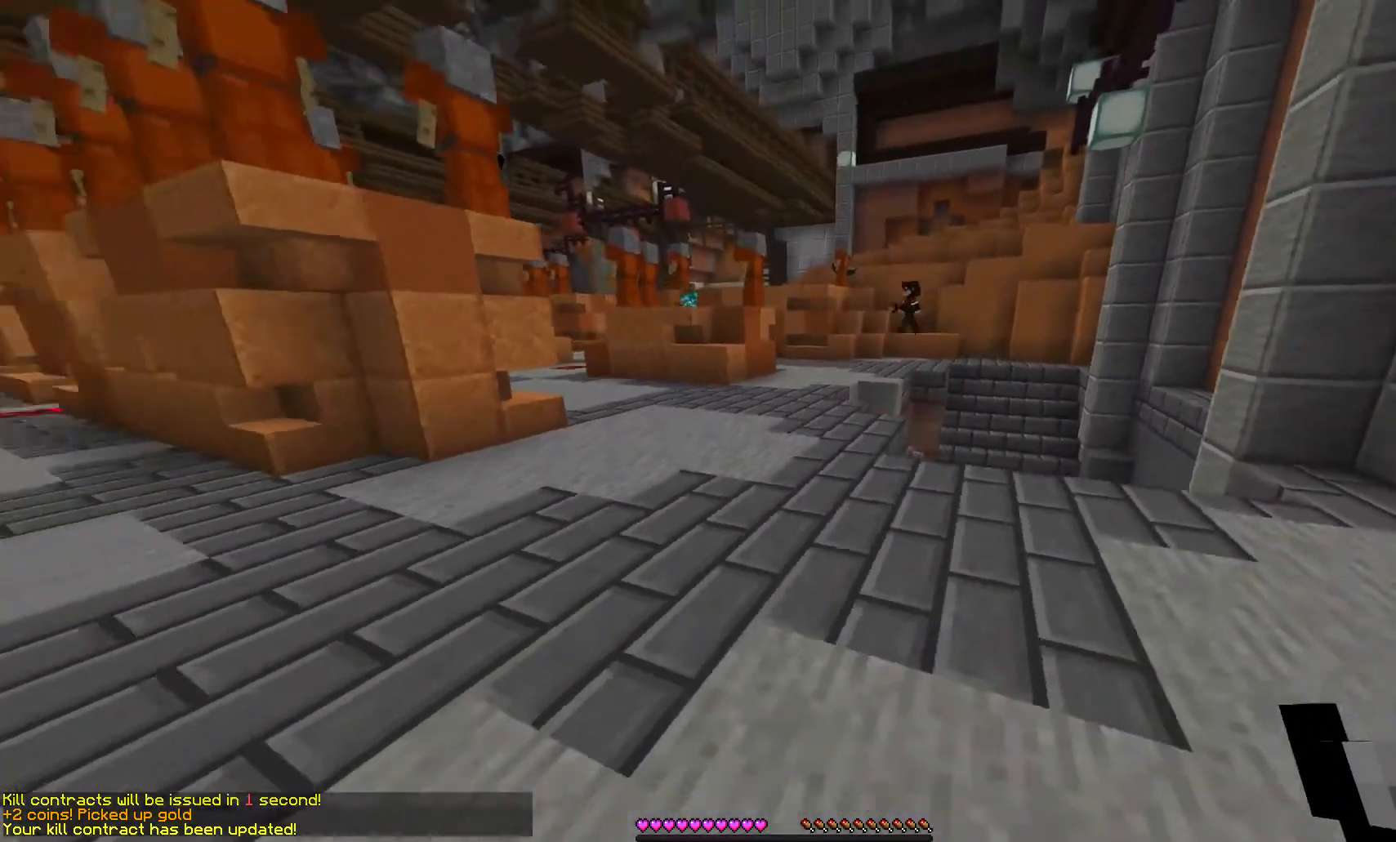
{"keys": ["w"], "mouse": [], "events": [[67, "s", "up"], [233, "w", "down"]]}
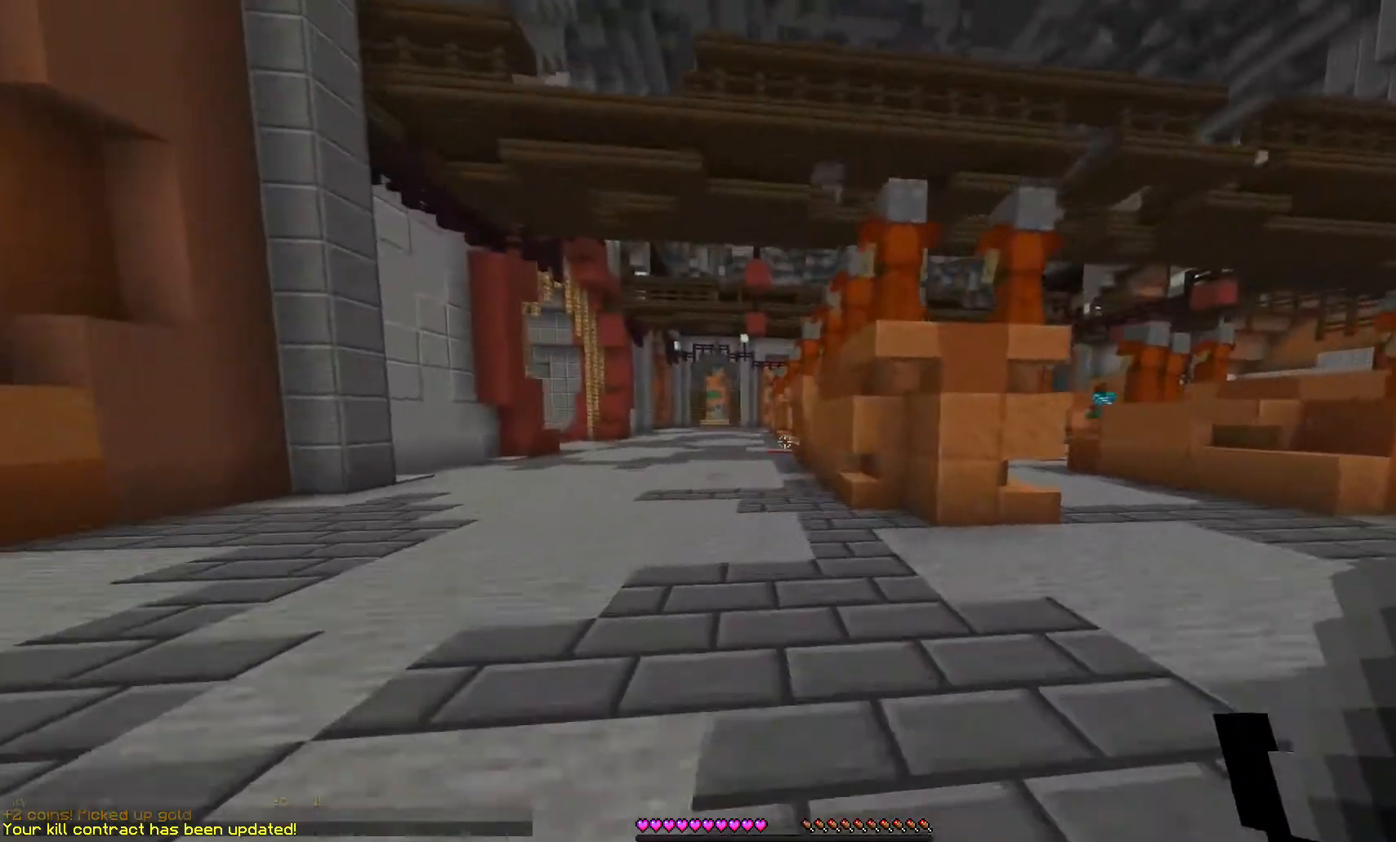
{"keys": ["a", "w"], "mouse": [], "events": [[67, "a", "down"]]}
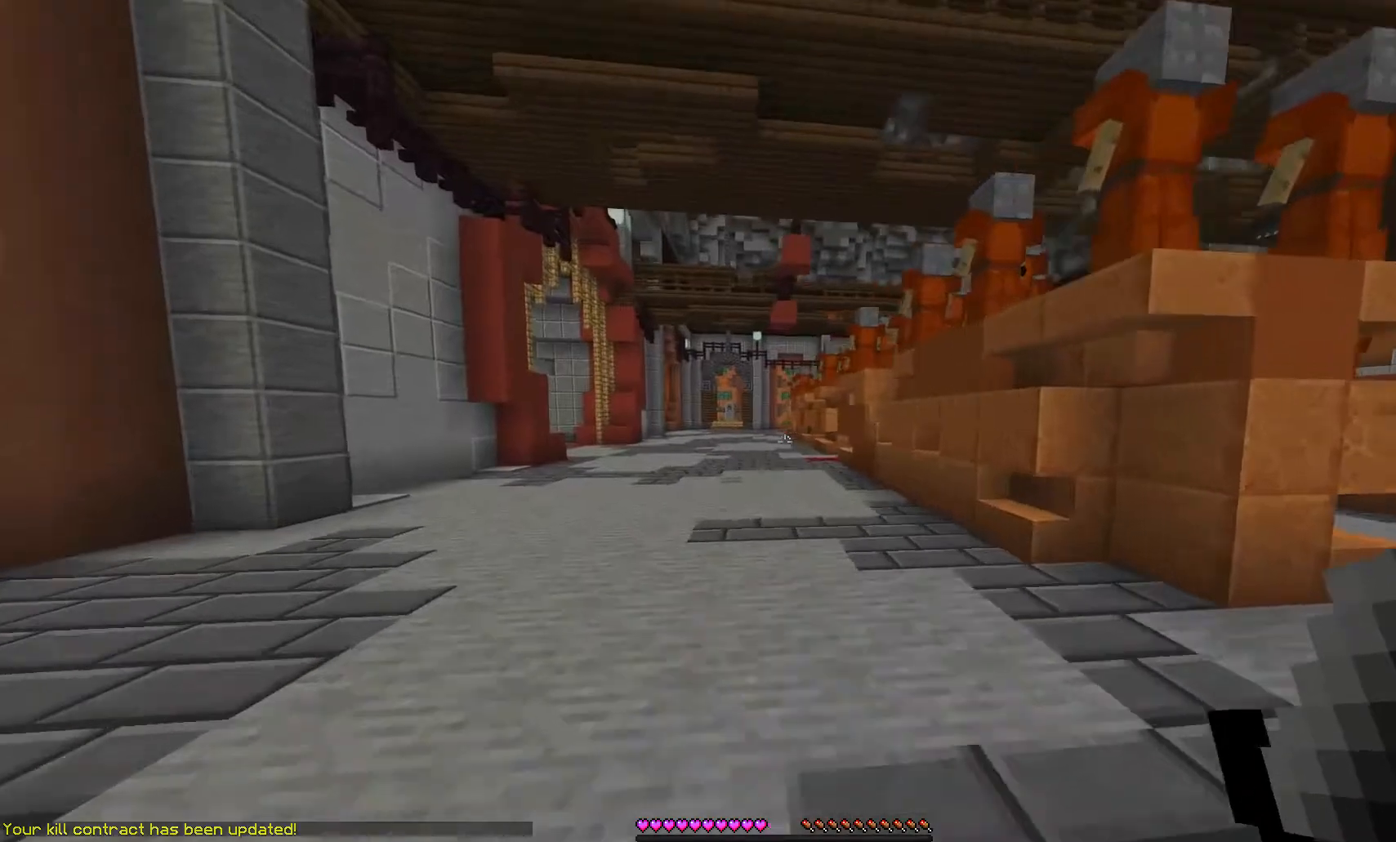
{"keys": ["a", "w"], "mouse": [], "events": []}
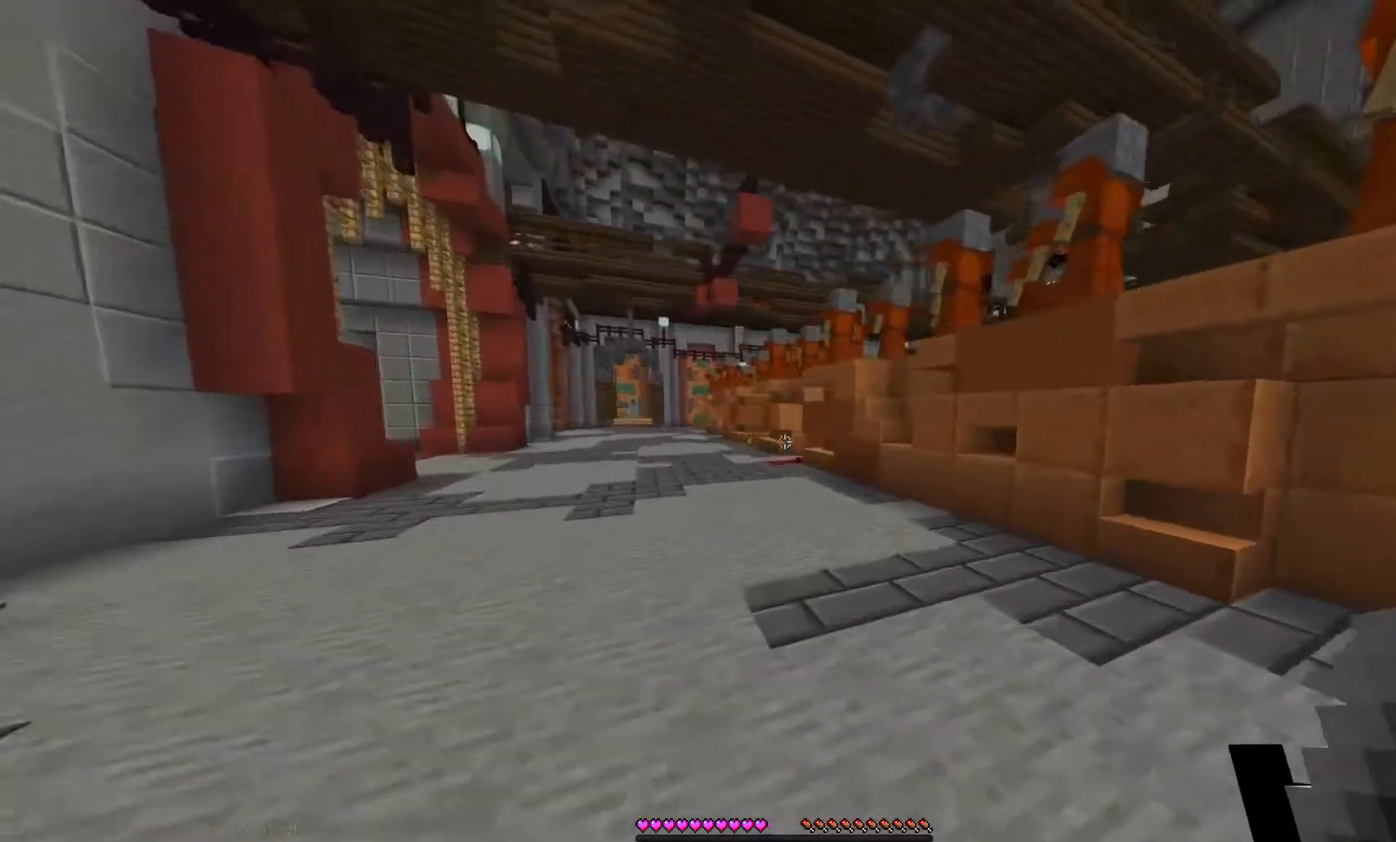
{"keys": ["a", "w"], "mouse": [], "events": []}
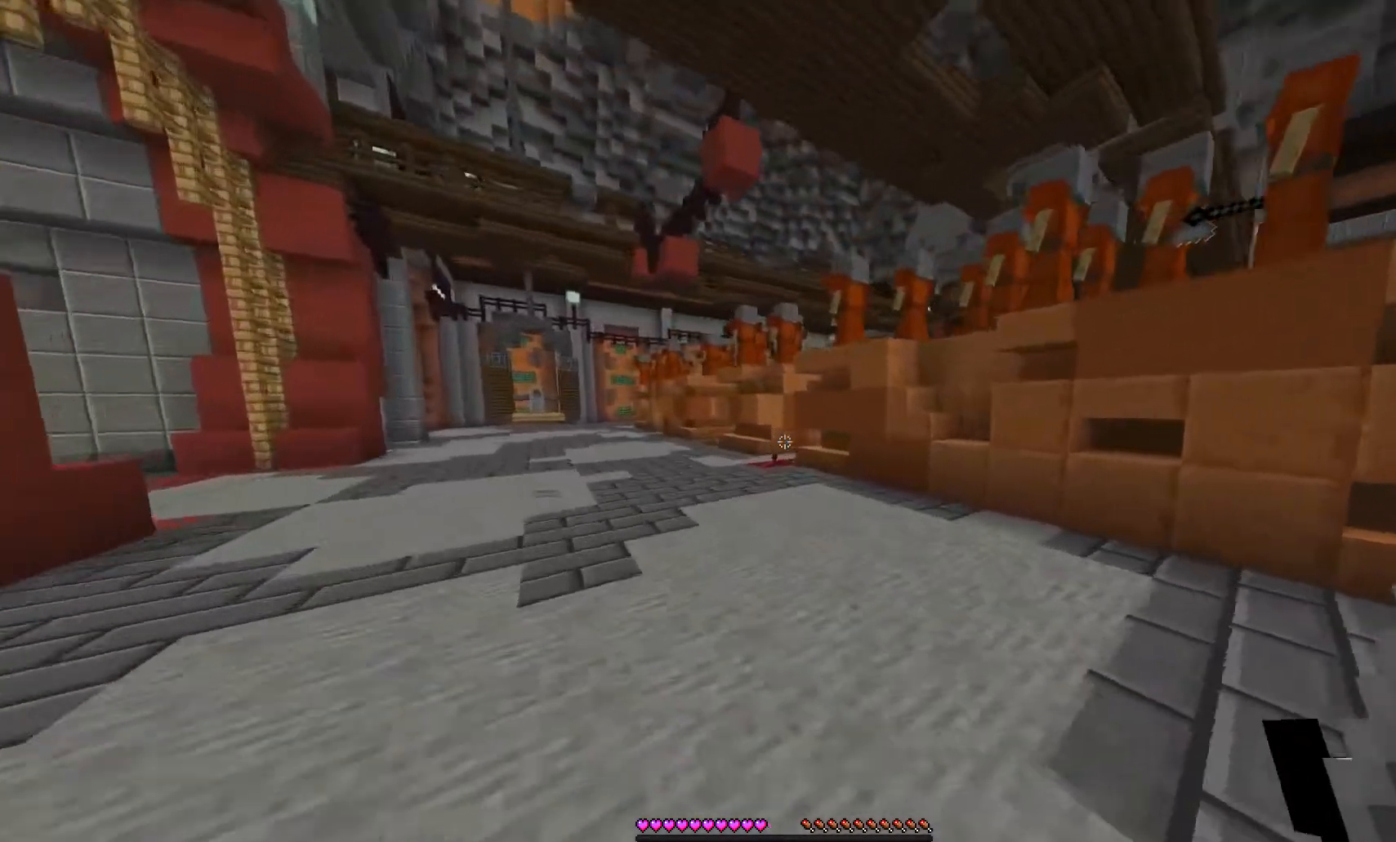
{"keys": ["a", "w"], "mouse": [], "events": []}
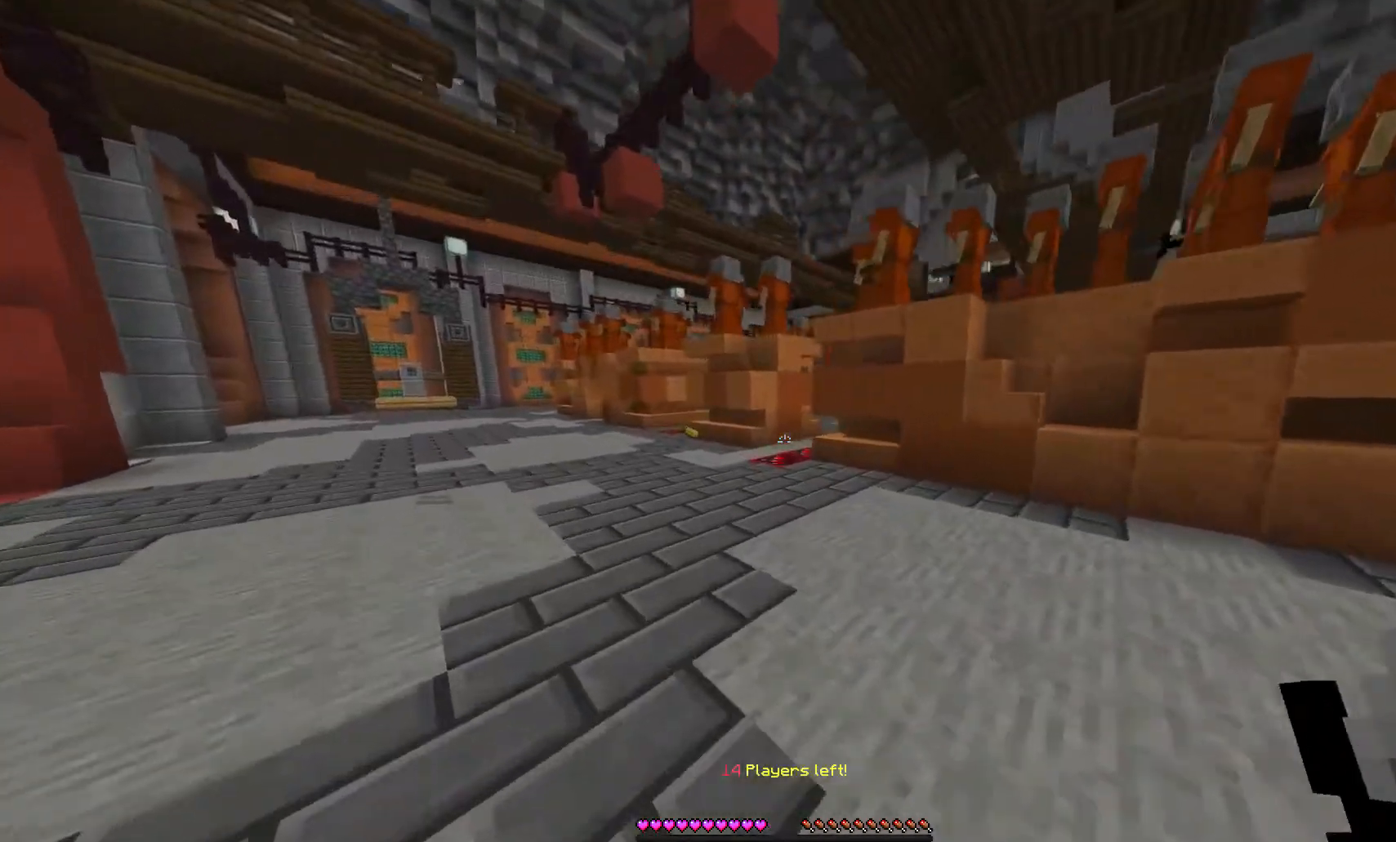
{"keys": ["a", "w"], "mouse": [], "events": []}
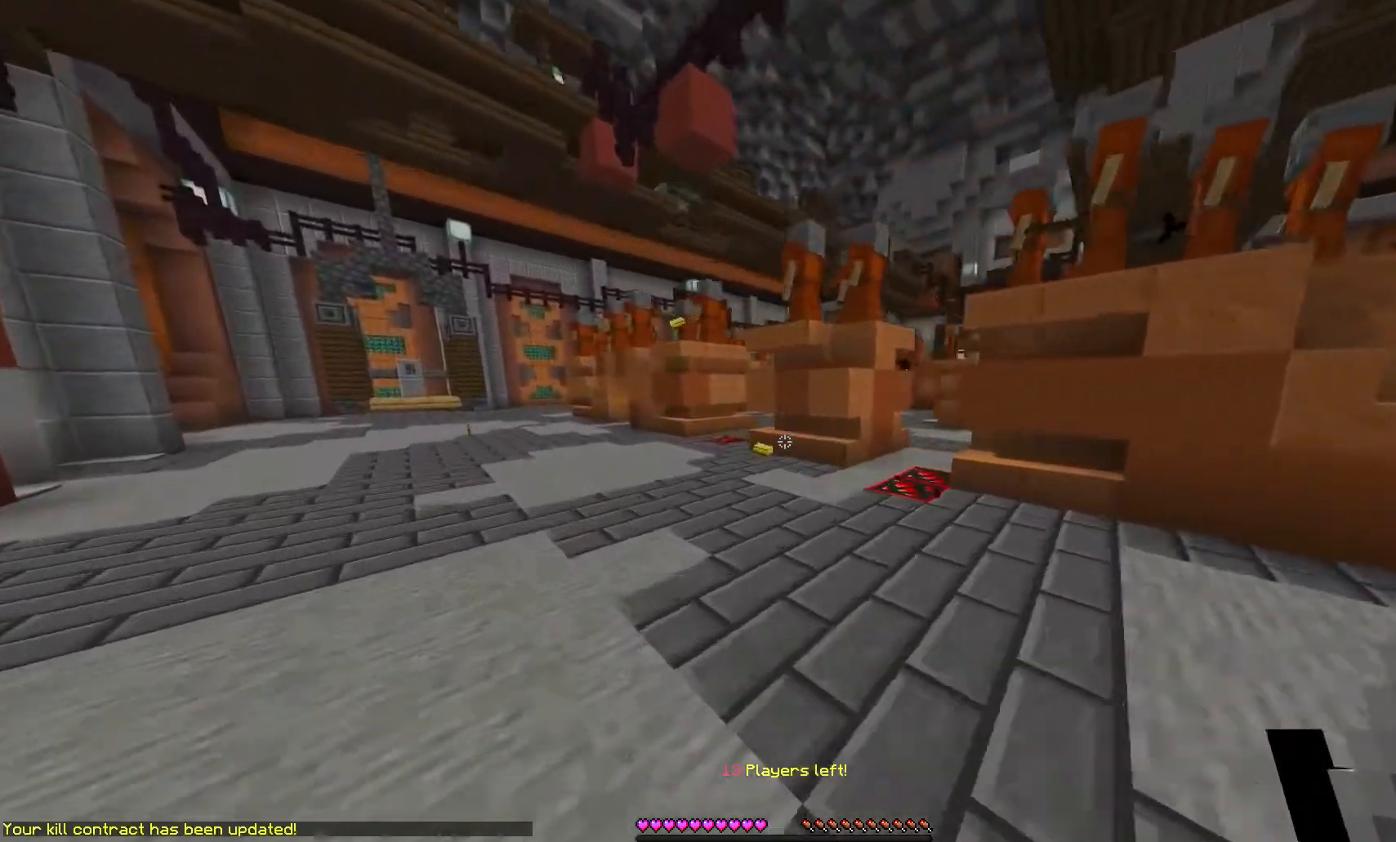
{"keys": ["w"], "mouse": [], "events": [[433, "a", "up"]]}
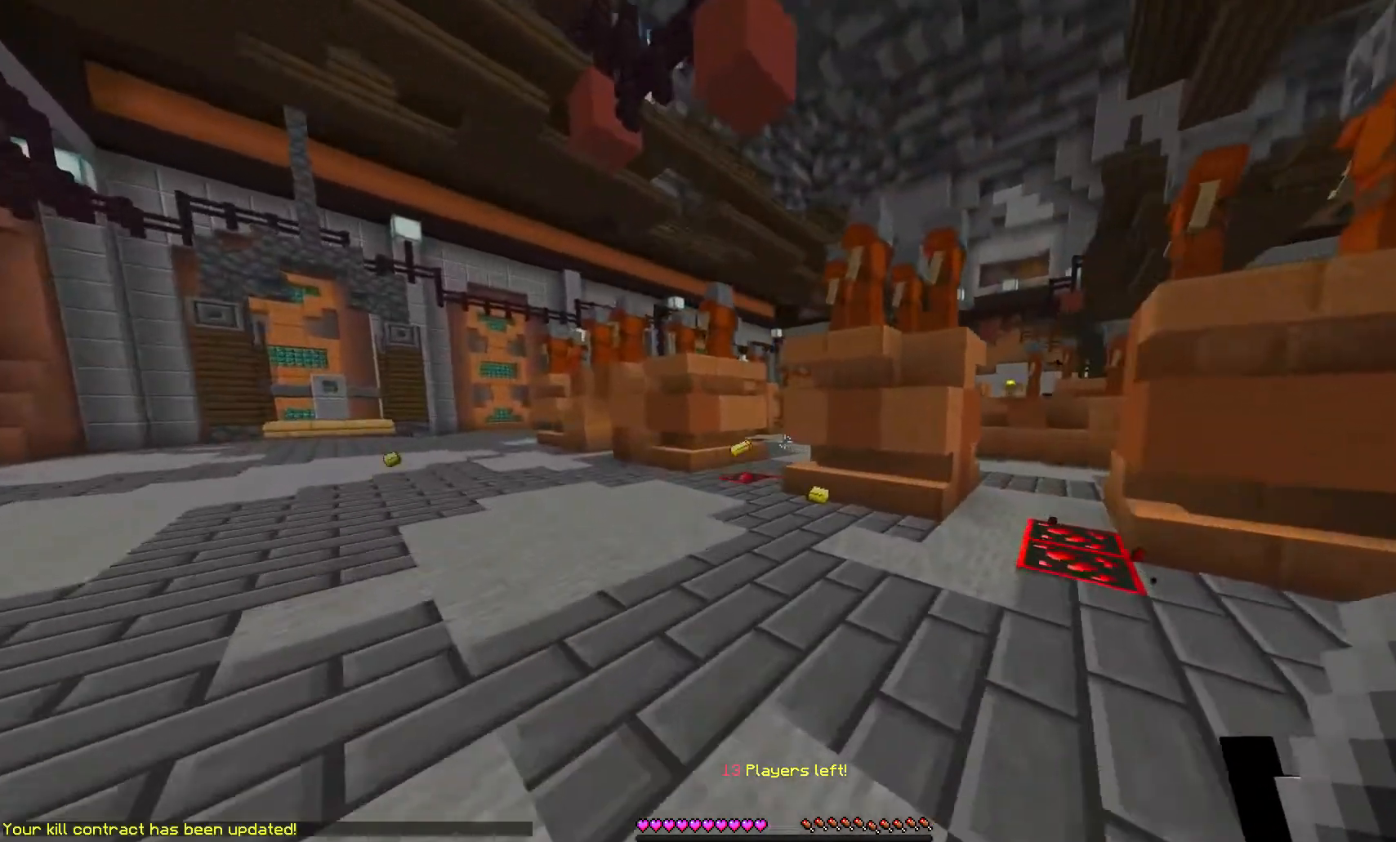
{"keys": ["w"], "mouse": [], "events": []}
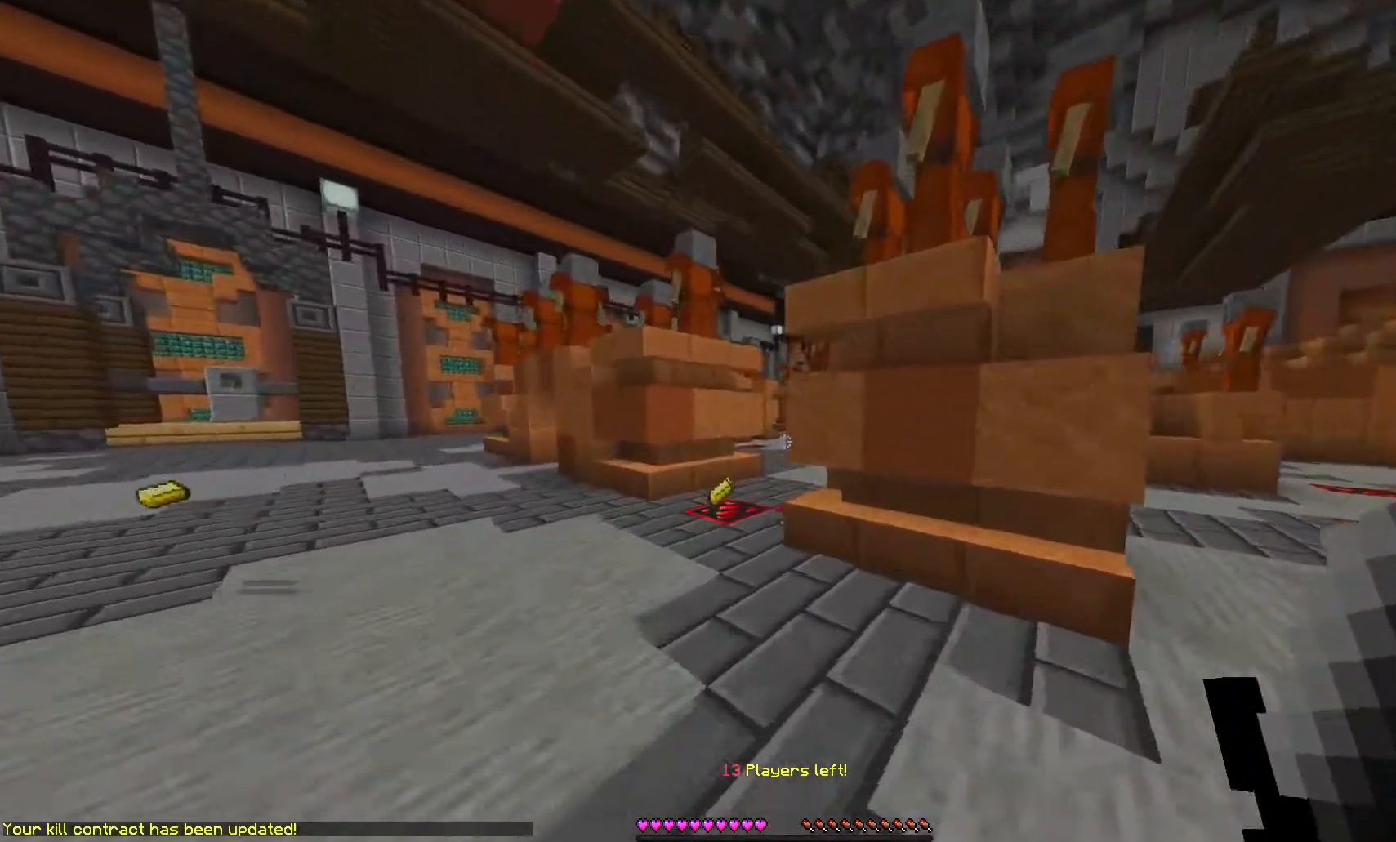
{"keys": ["w"], "mouse": [], "events": [[67, "a", "down"], [400, "a", "up"]]}
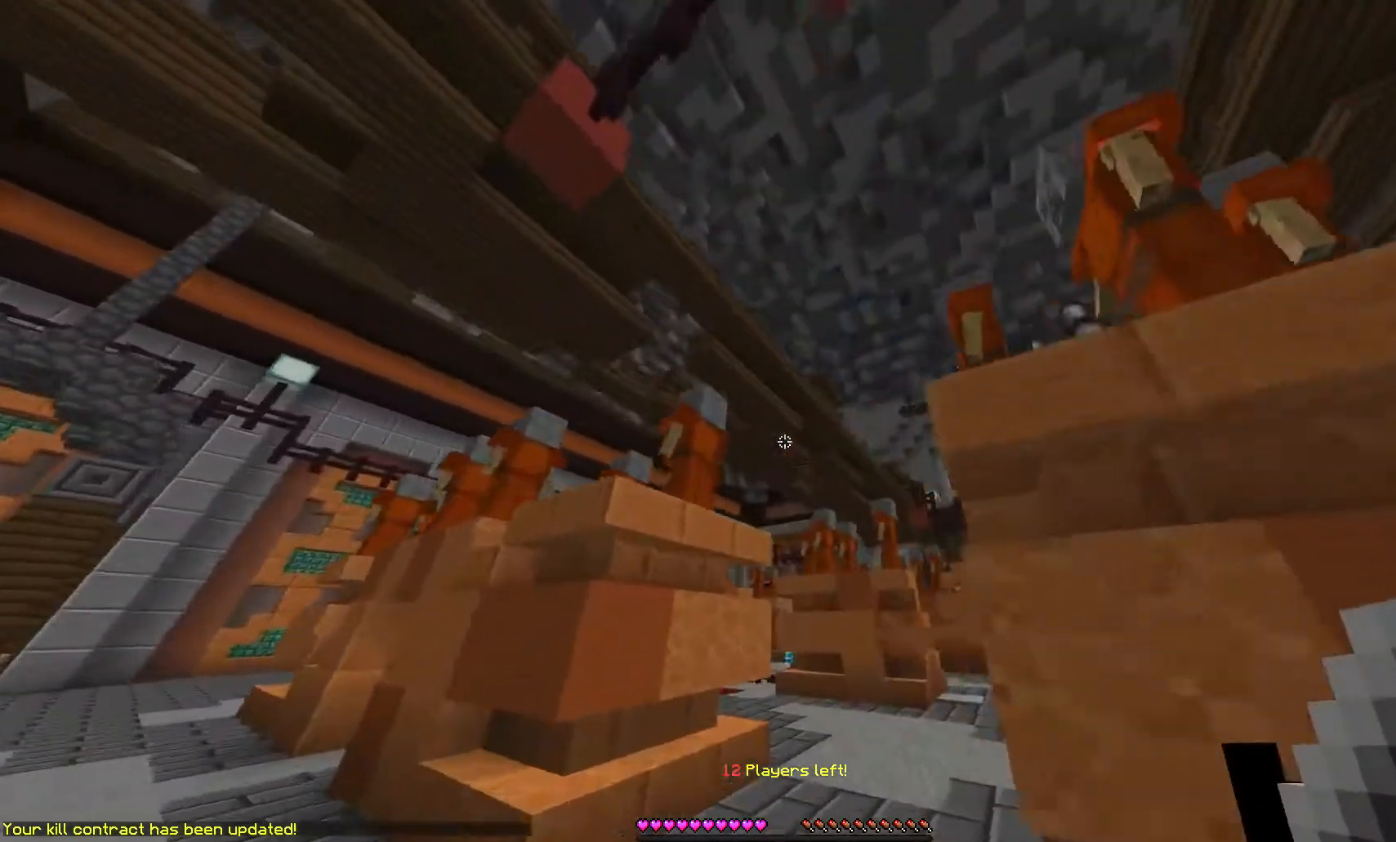
{"keys": ["a", "w"], "mouse": [], "events": [[500, "a", "down"]]}
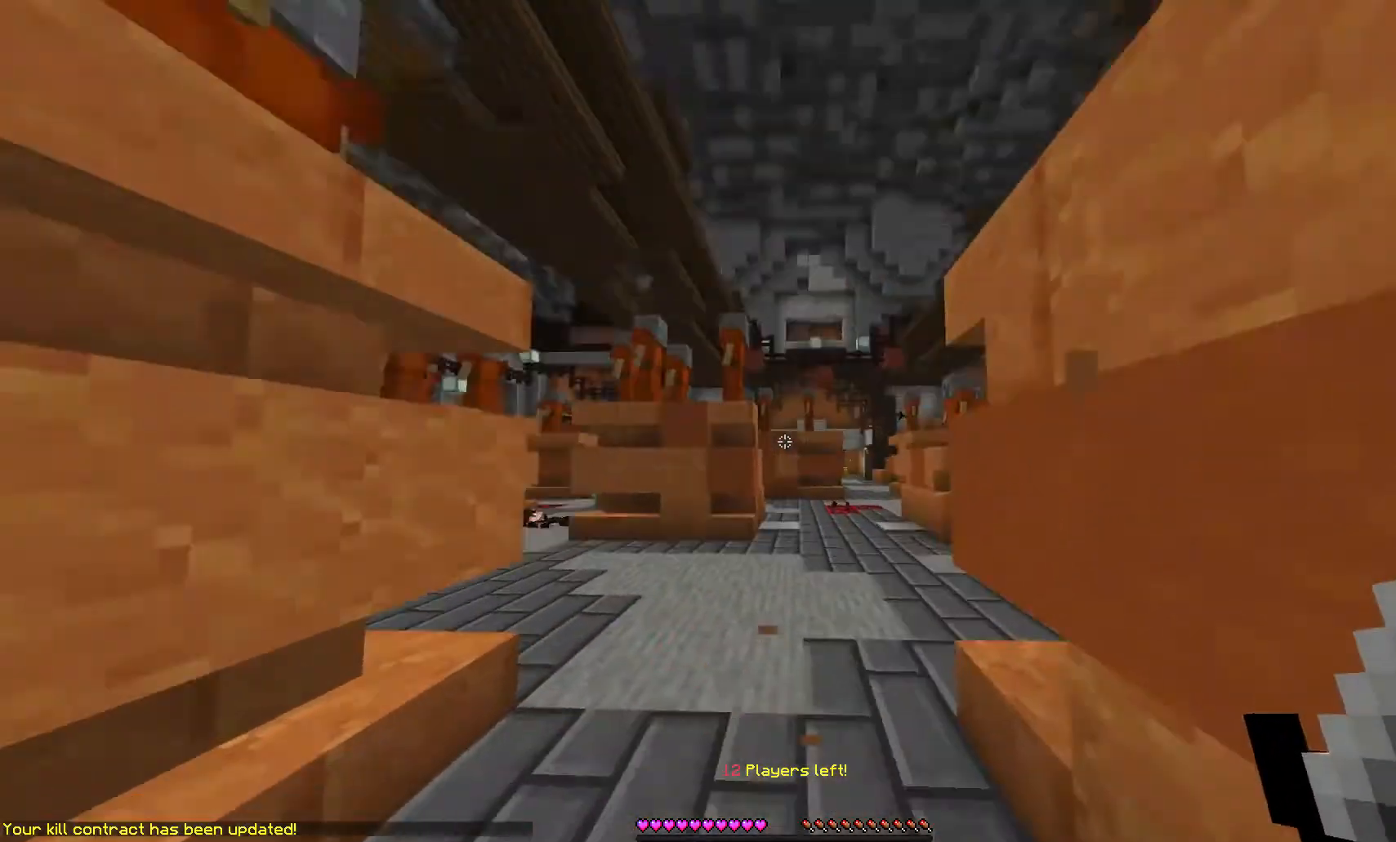
{"keys": ["a", "w"], "mouse": [], "events": [[200, "a", "up"], [467, "a", "down"]]}
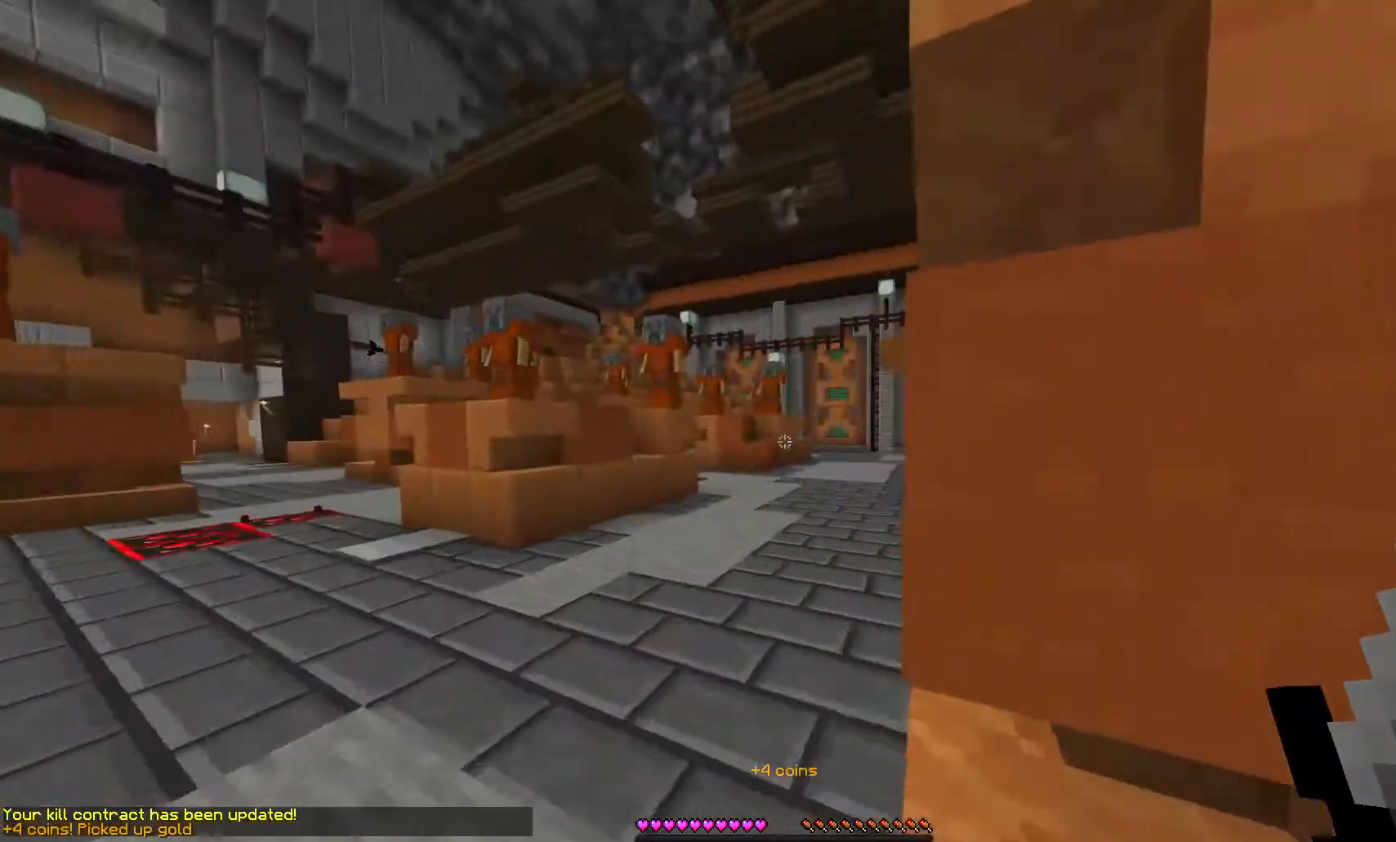
{"keys": ["a", "w"], "mouse": [], "events": []}
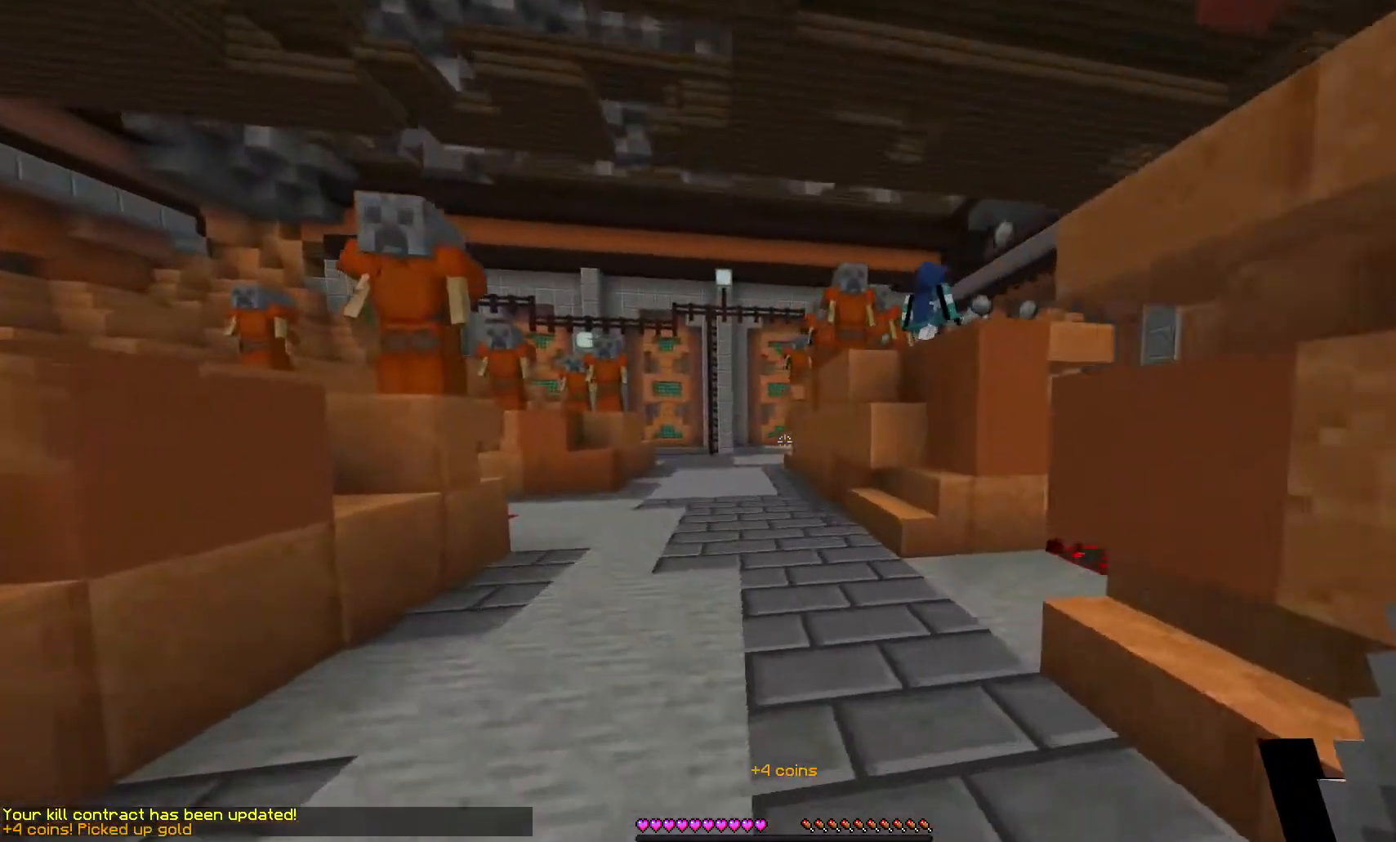
{"keys": ["a", "w"], "mouse": [], "events": [[100, "a", "up"], [500, "a", "down"]]}